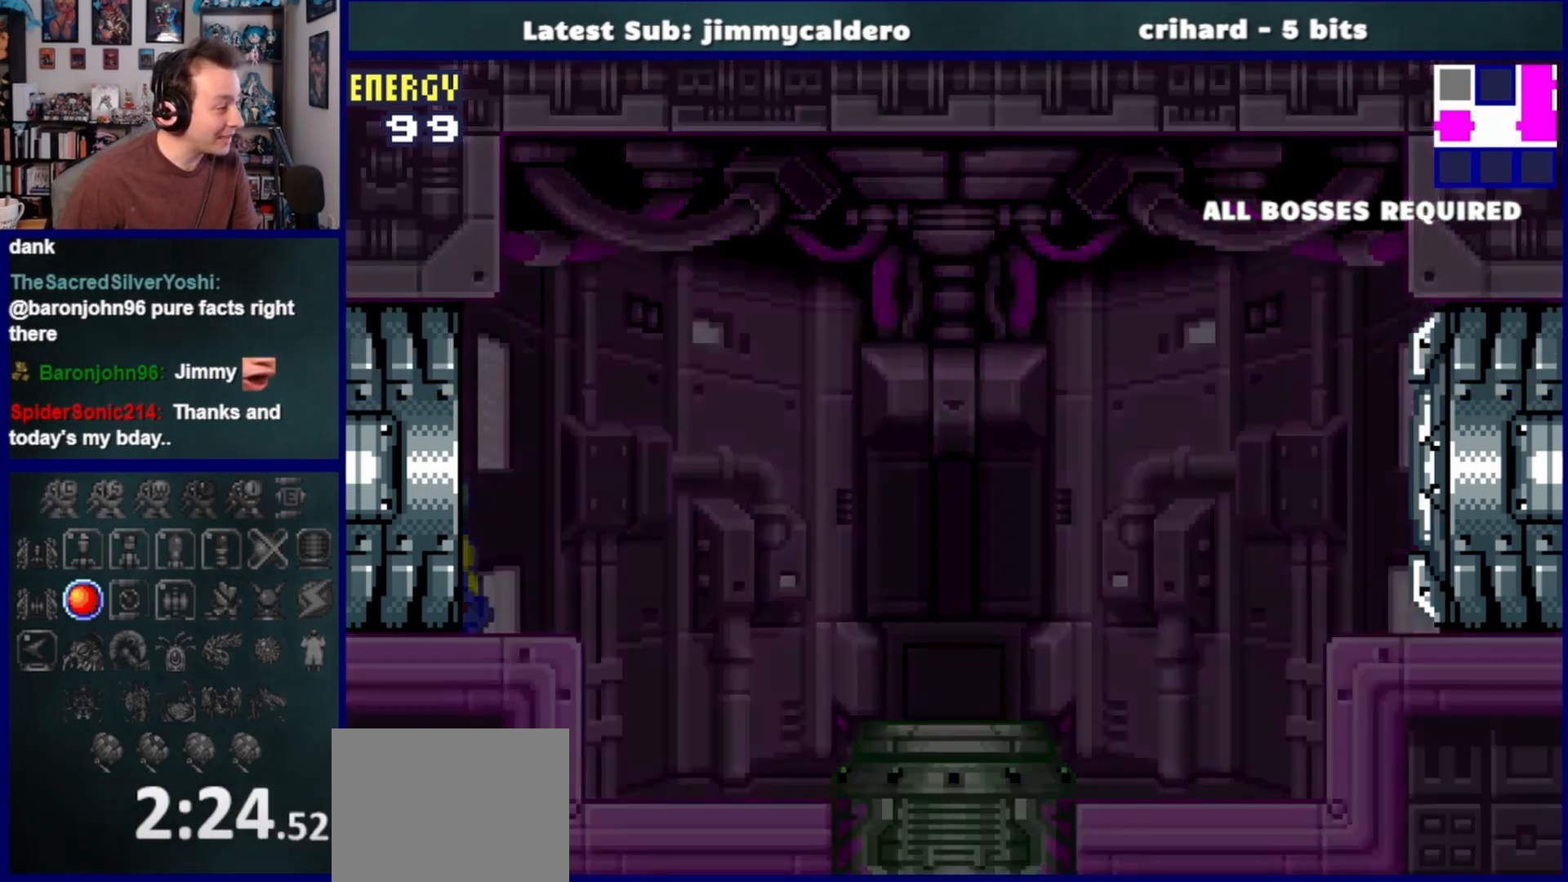
Gameplay with a controller (PlayStation layout); each line is a JSON object with the inputs held at the frame after it. "events" lists button and stick changes between this image and that frame as [ms after this image, input, new state], when the widget could be followed in between. Not read: L2 R2.
{"buttons": ["DPAD_LEFT"], "left_stick": "center", "right_stick": "center", "events": []}
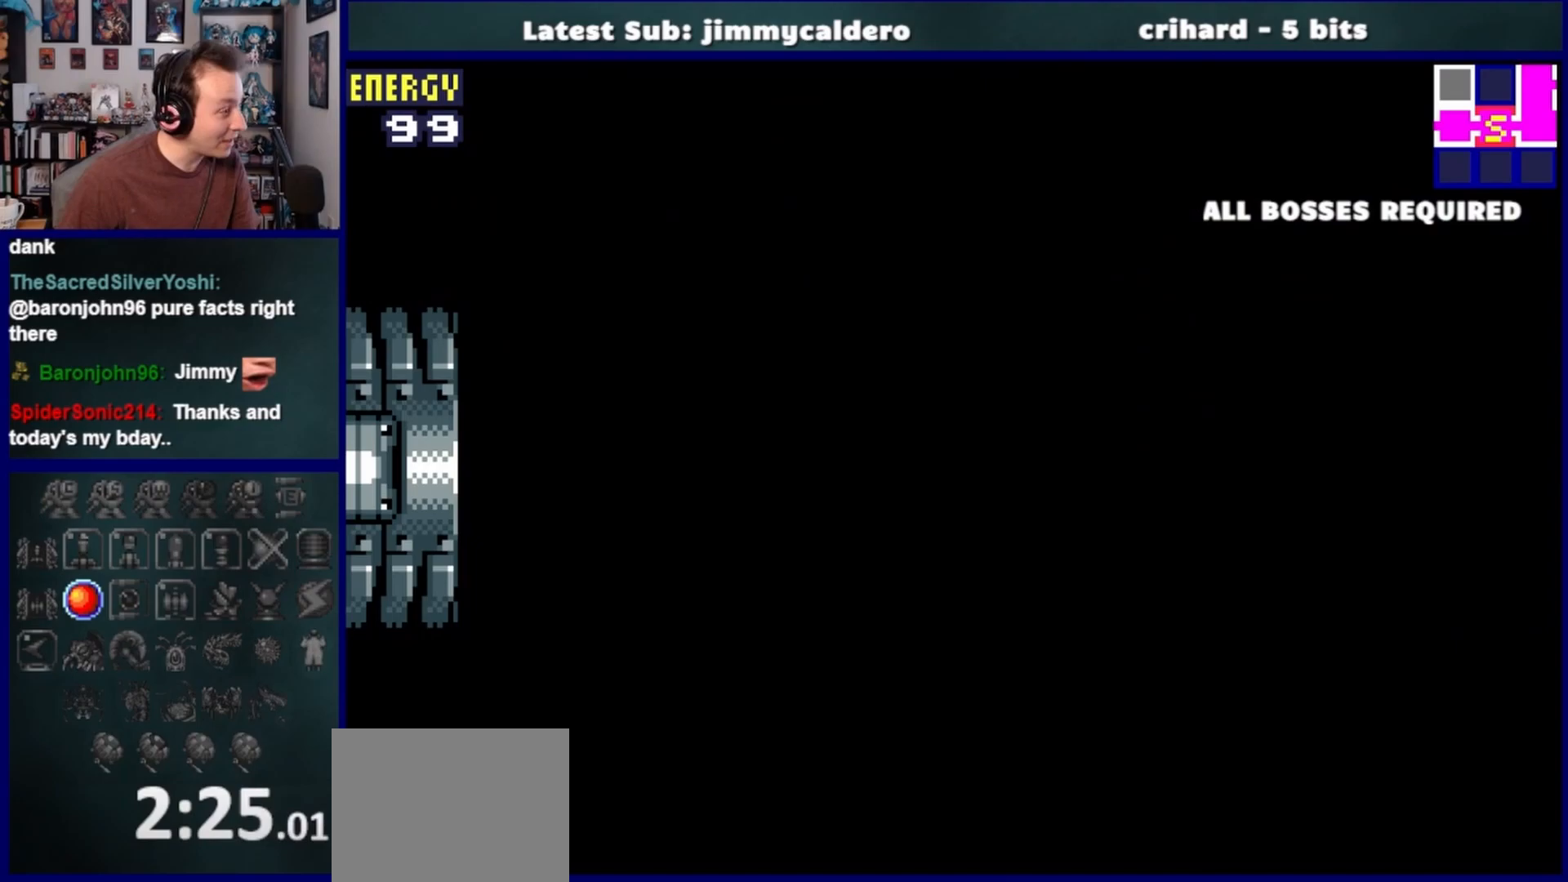
{"buttons": ["DPAD_LEFT"], "left_stick": "center", "right_stick": "center", "events": []}
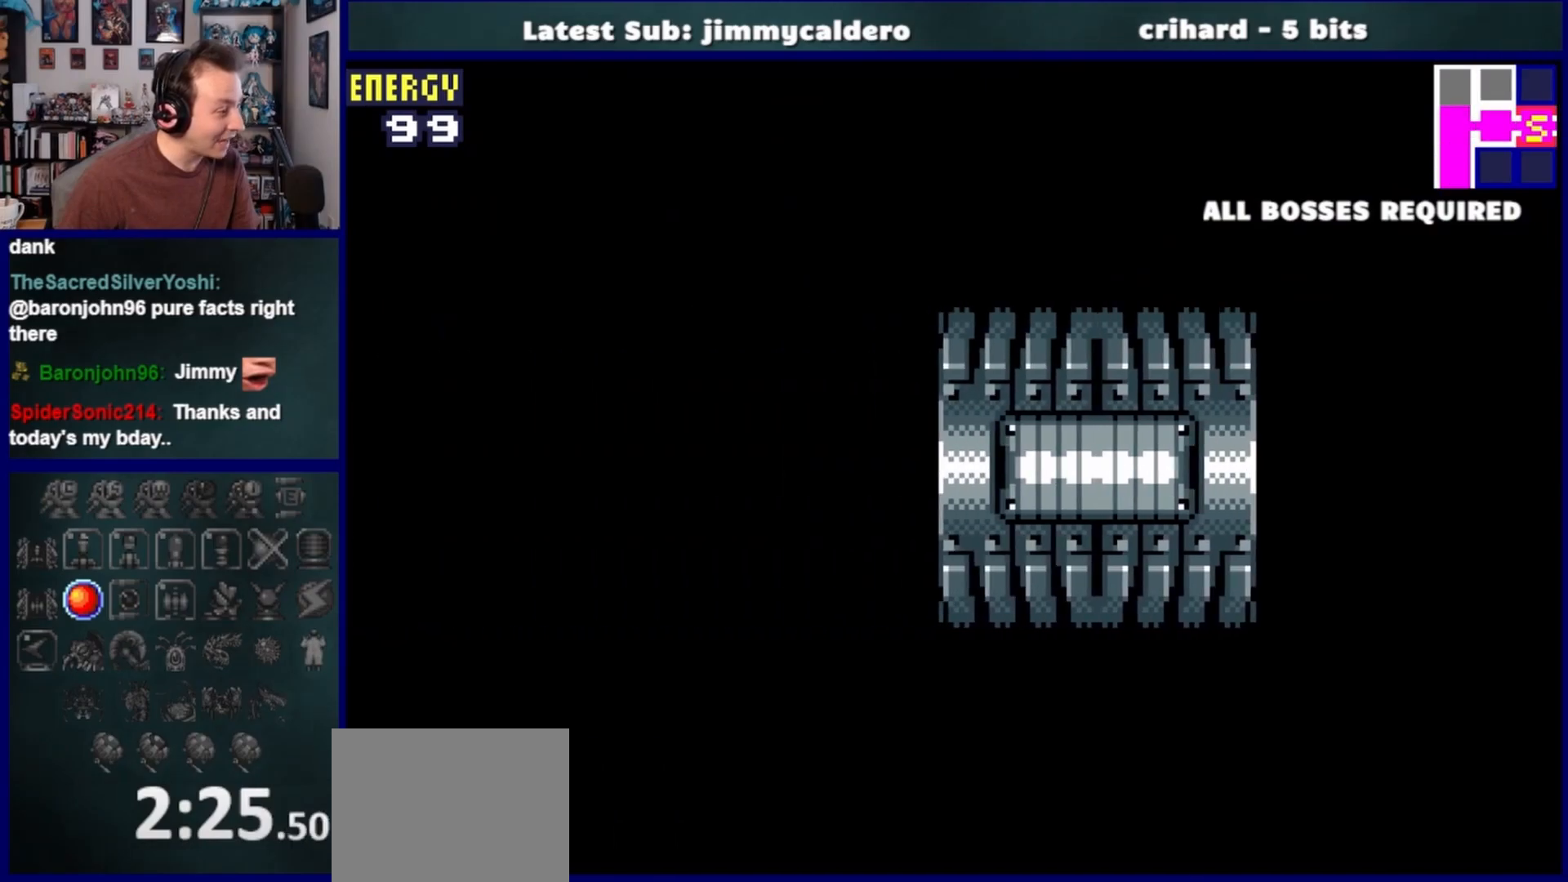
{"buttons": ["DPAD_LEFT"], "left_stick": "center", "right_stick": "center", "events": [[133, "SQUARE", "down"], [233, "SQUARE", "up"], [333, "SQUARE", "down"], [417, "SQUARE", "up"]]}
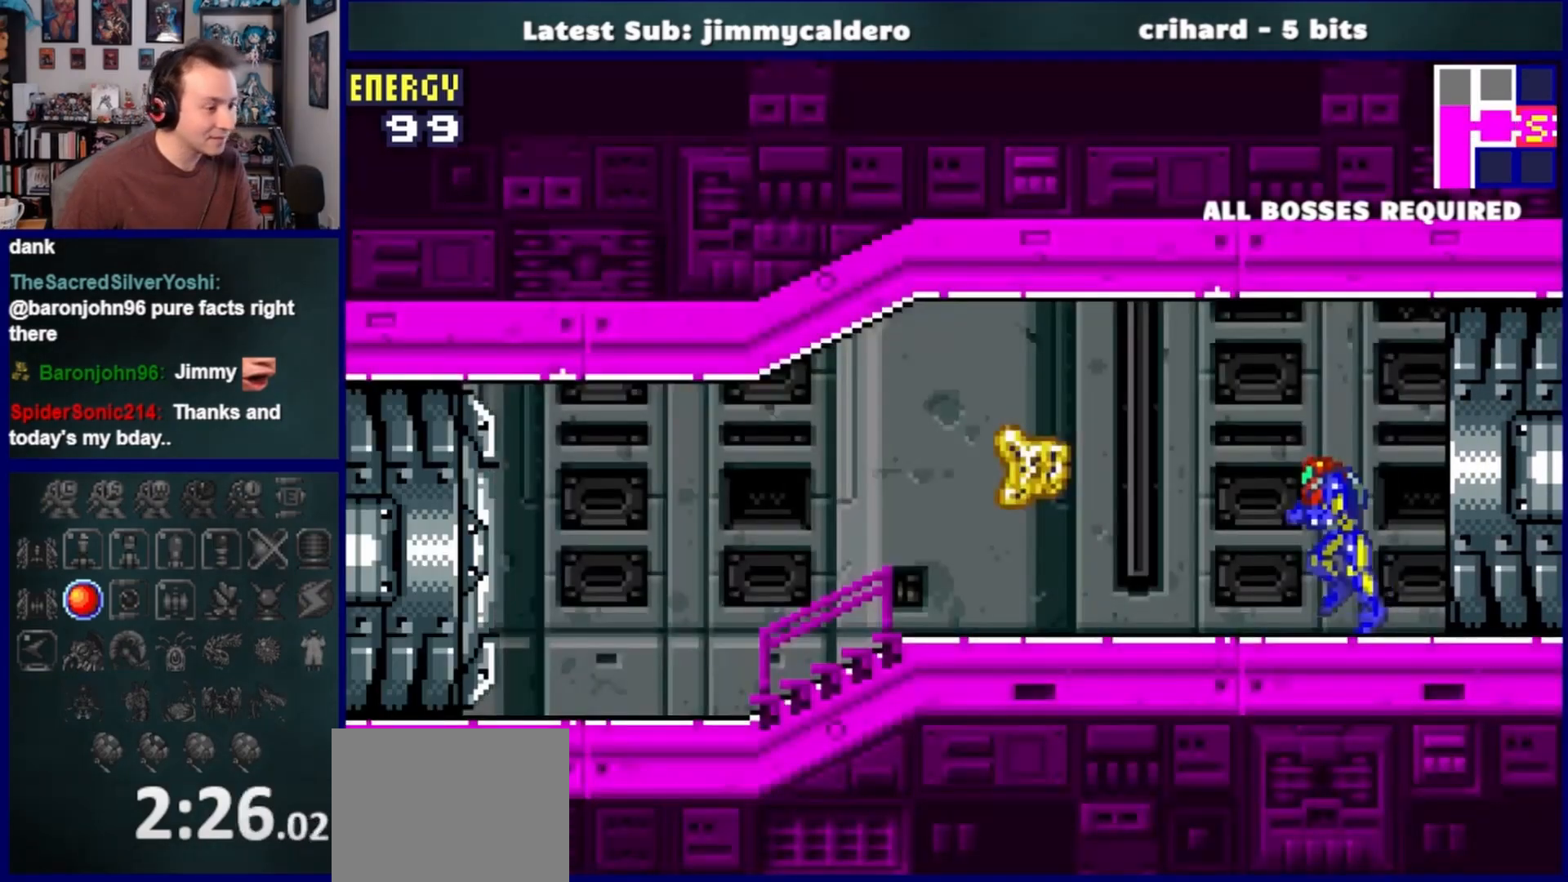
{"buttons": ["DPAD_LEFT"], "left_stick": "center", "right_stick": "center", "events": [[17, "SQUARE", "down"], [100, "SQUARE", "up"], [200, "SQUARE", "down"], [300, "SQUARE", "up"]]}
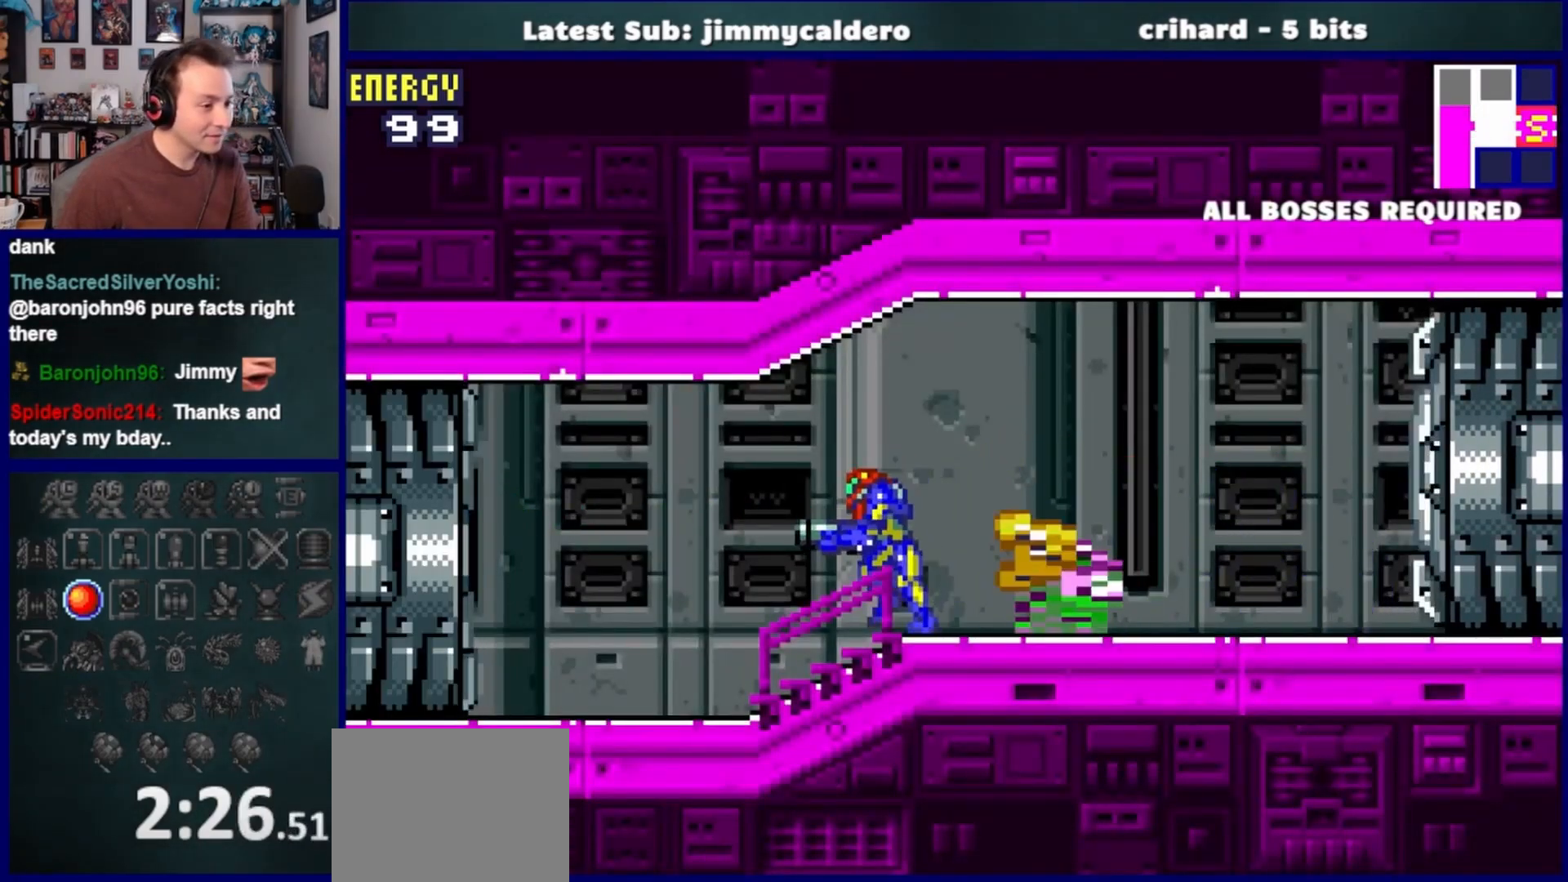
{"buttons": ["DPAD_LEFT"], "left_stick": "center", "right_stick": "center", "events": []}
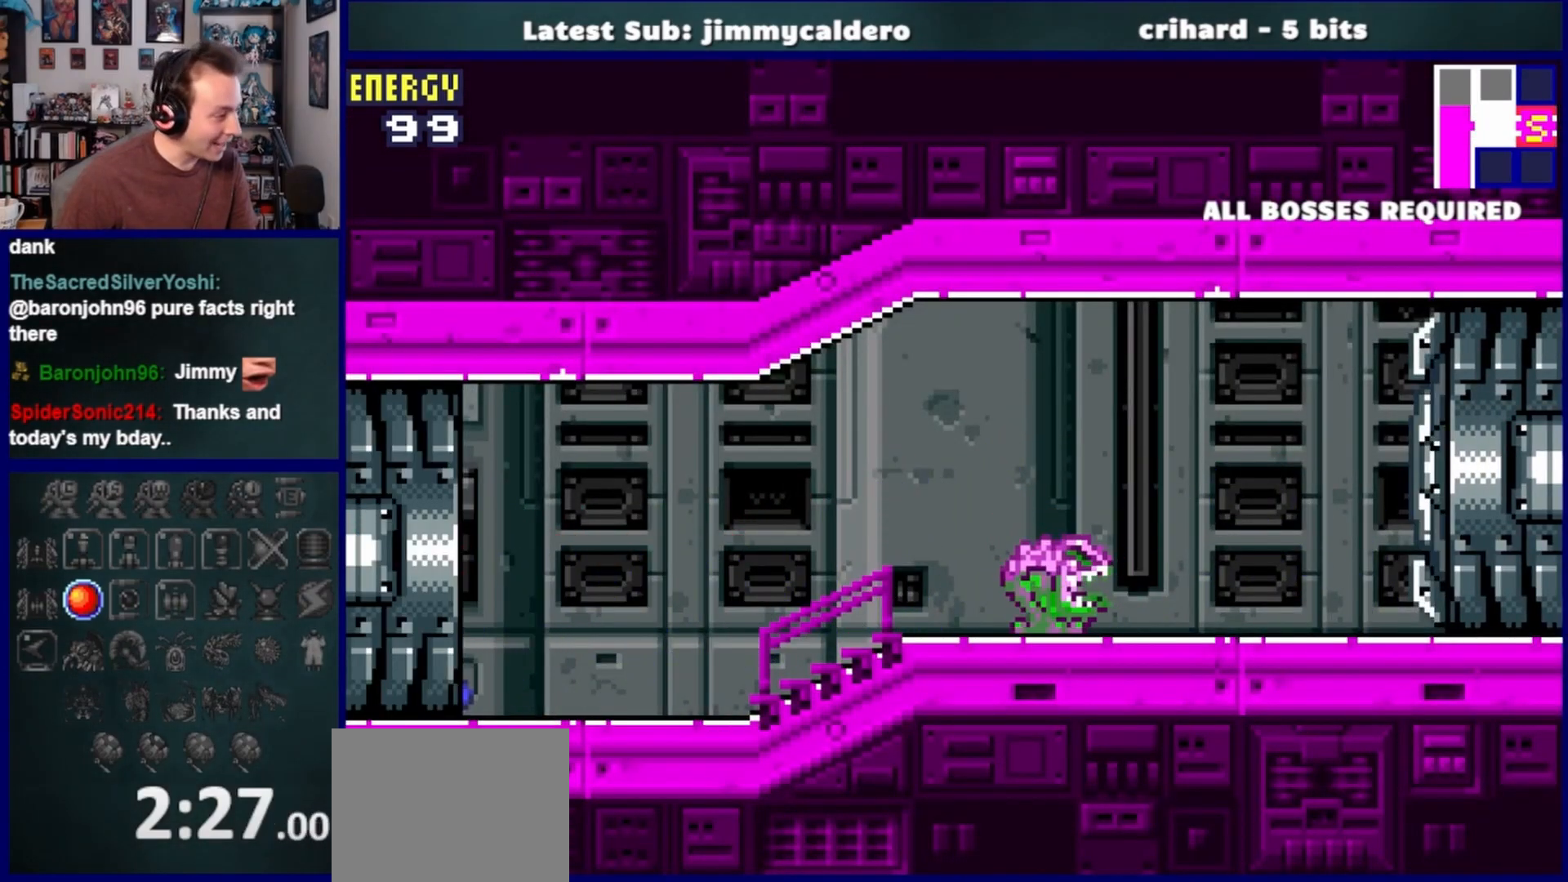
{"buttons": ["DPAD_LEFT"], "left_stick": "center", "right_stick": "center", "events": []}
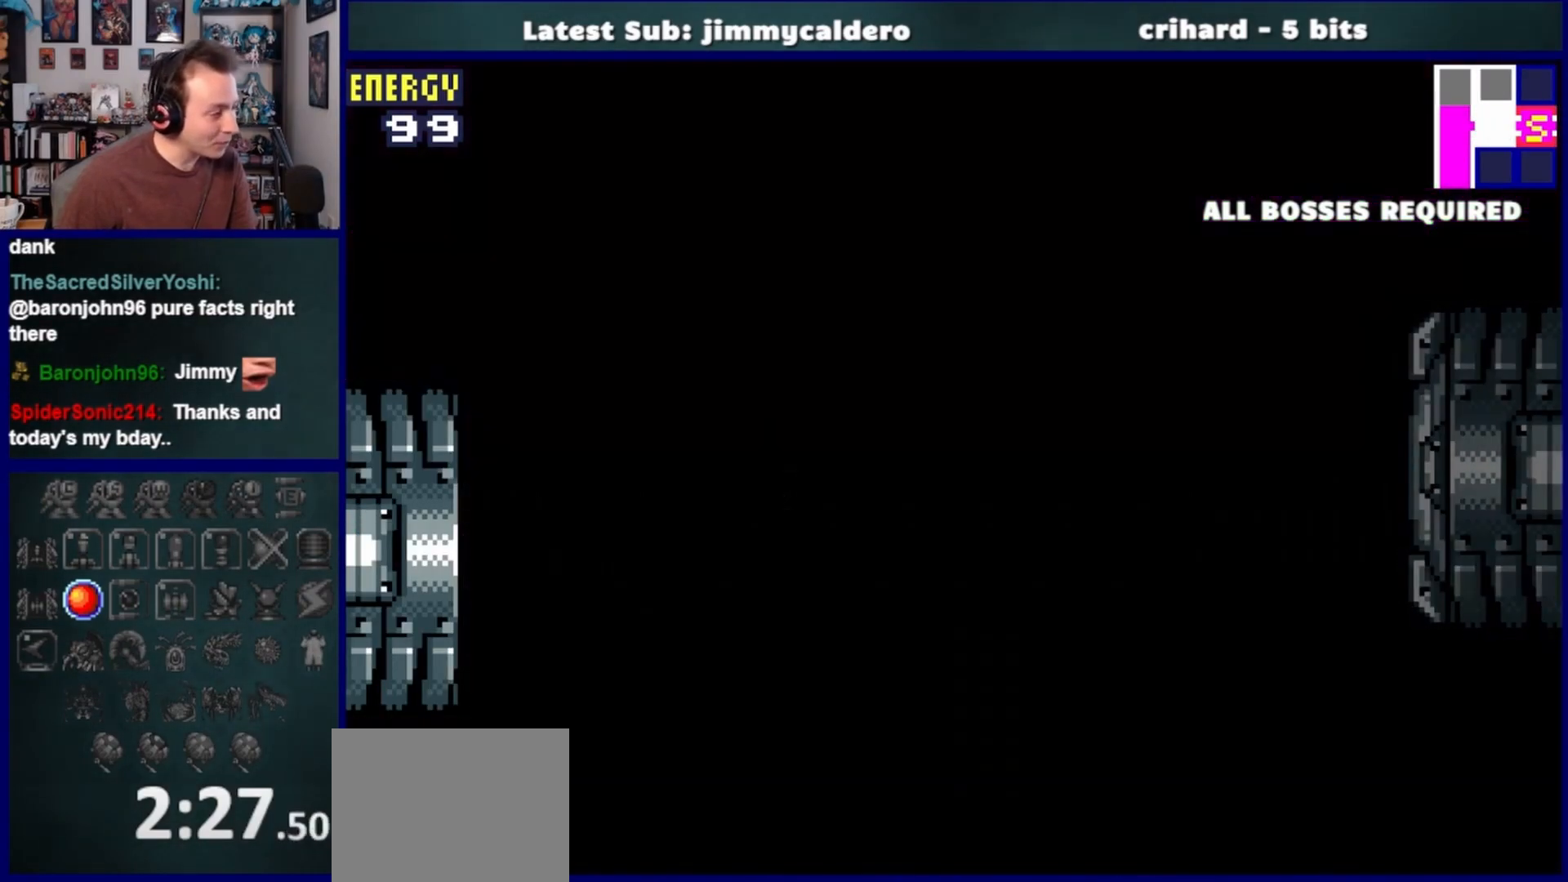
{"buttons": ["DPAD_LEFT"], "left_stick": "center", "right_stick": "center", "events": []}
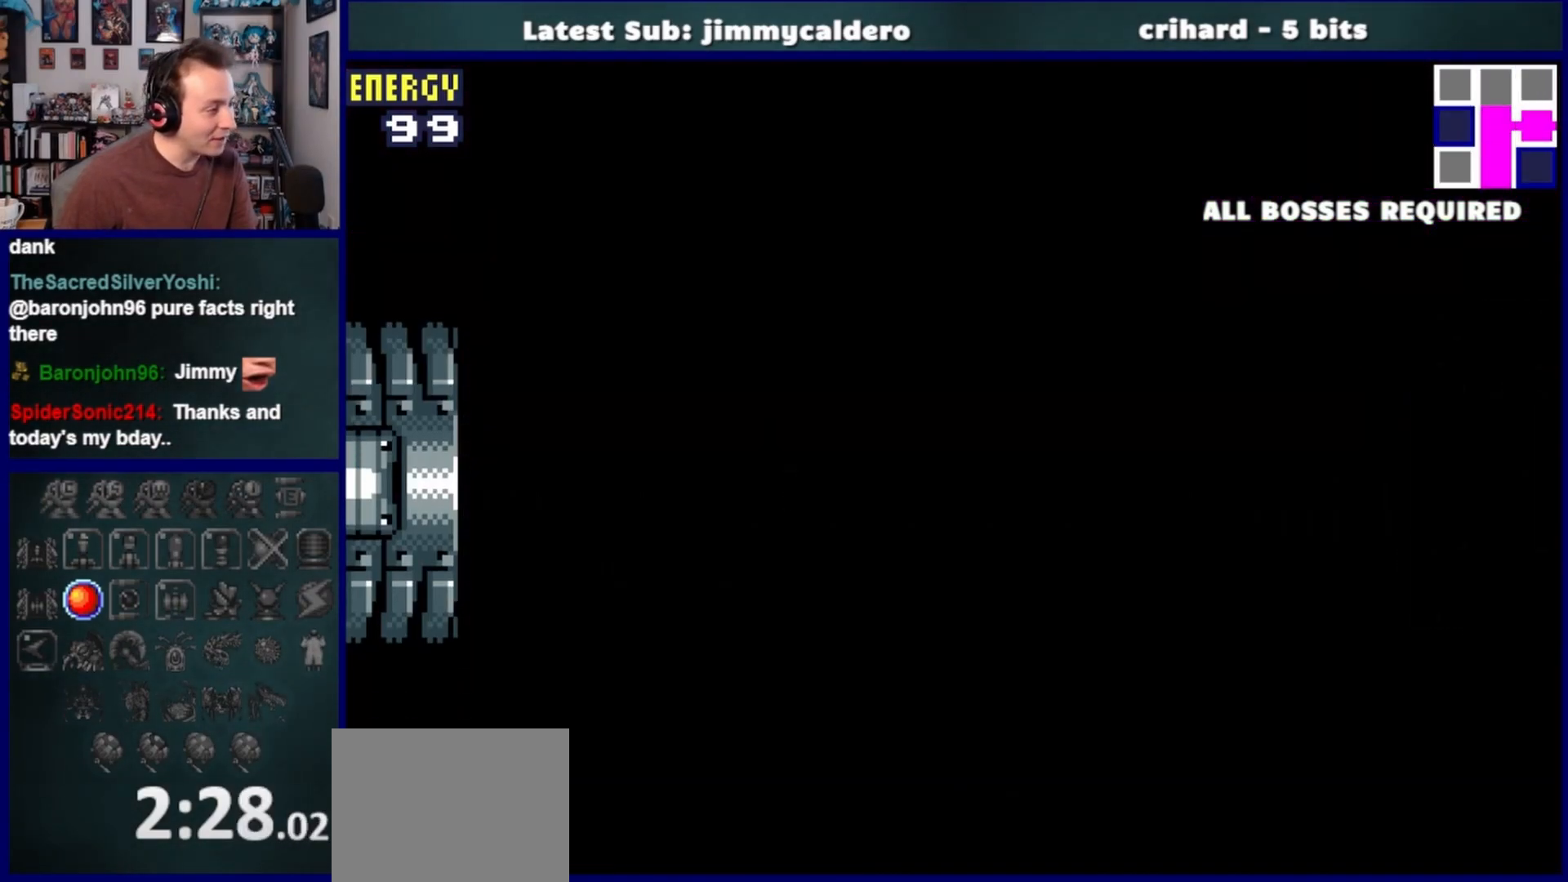
{"buttons": ["DPAD_LEFT"], "left_stick": "center", "right_stick": "center", "events": []}
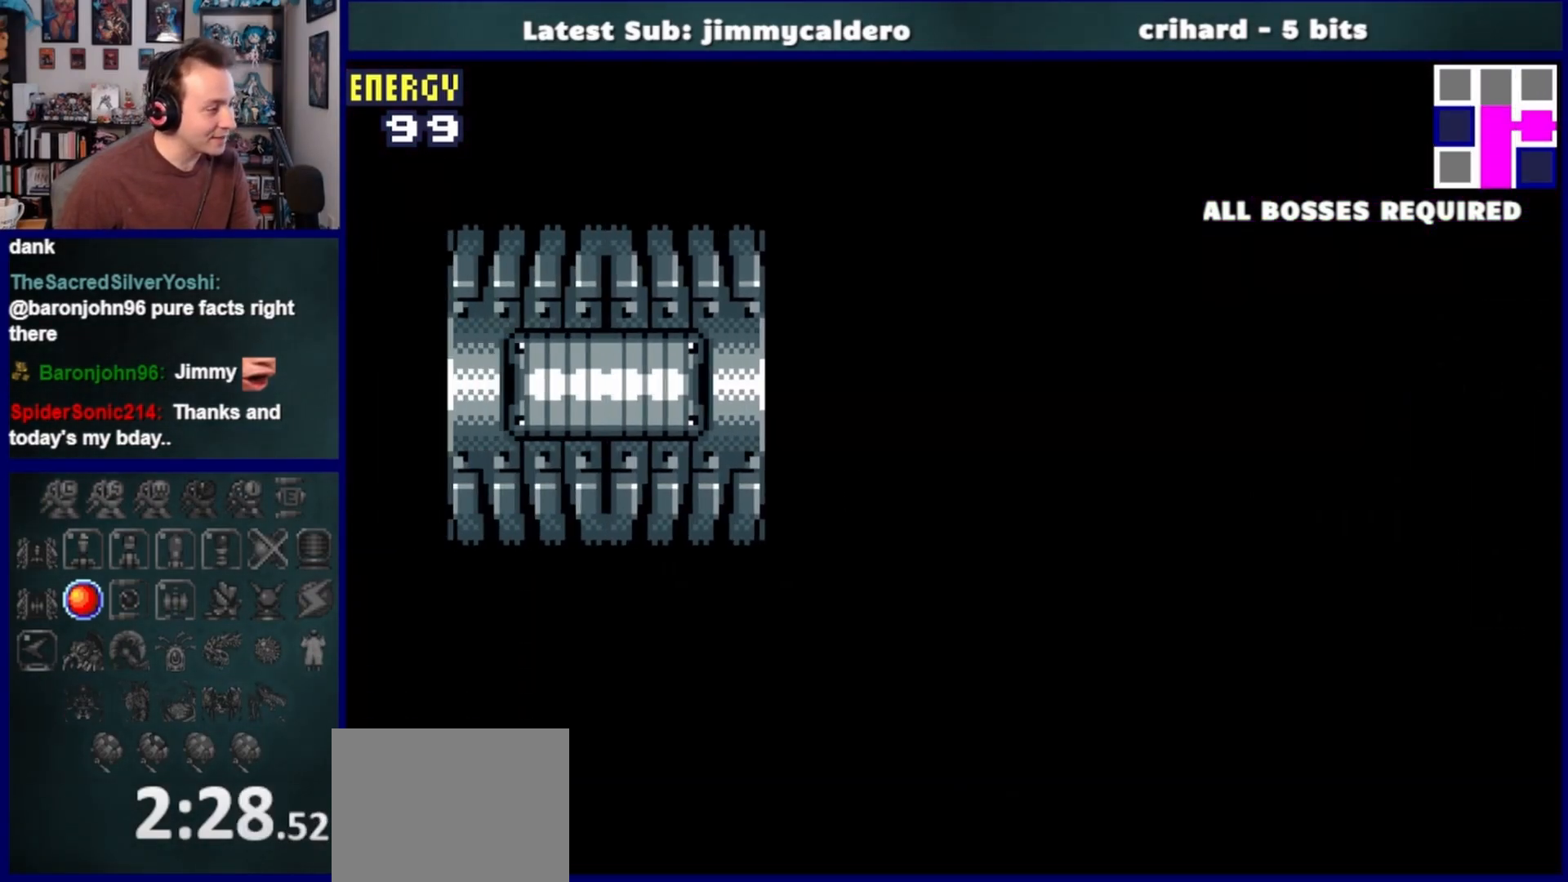
{"buttons": ["DPAD_LEFT"], "left_stick": "center", "right_stick": "center", "events": []}
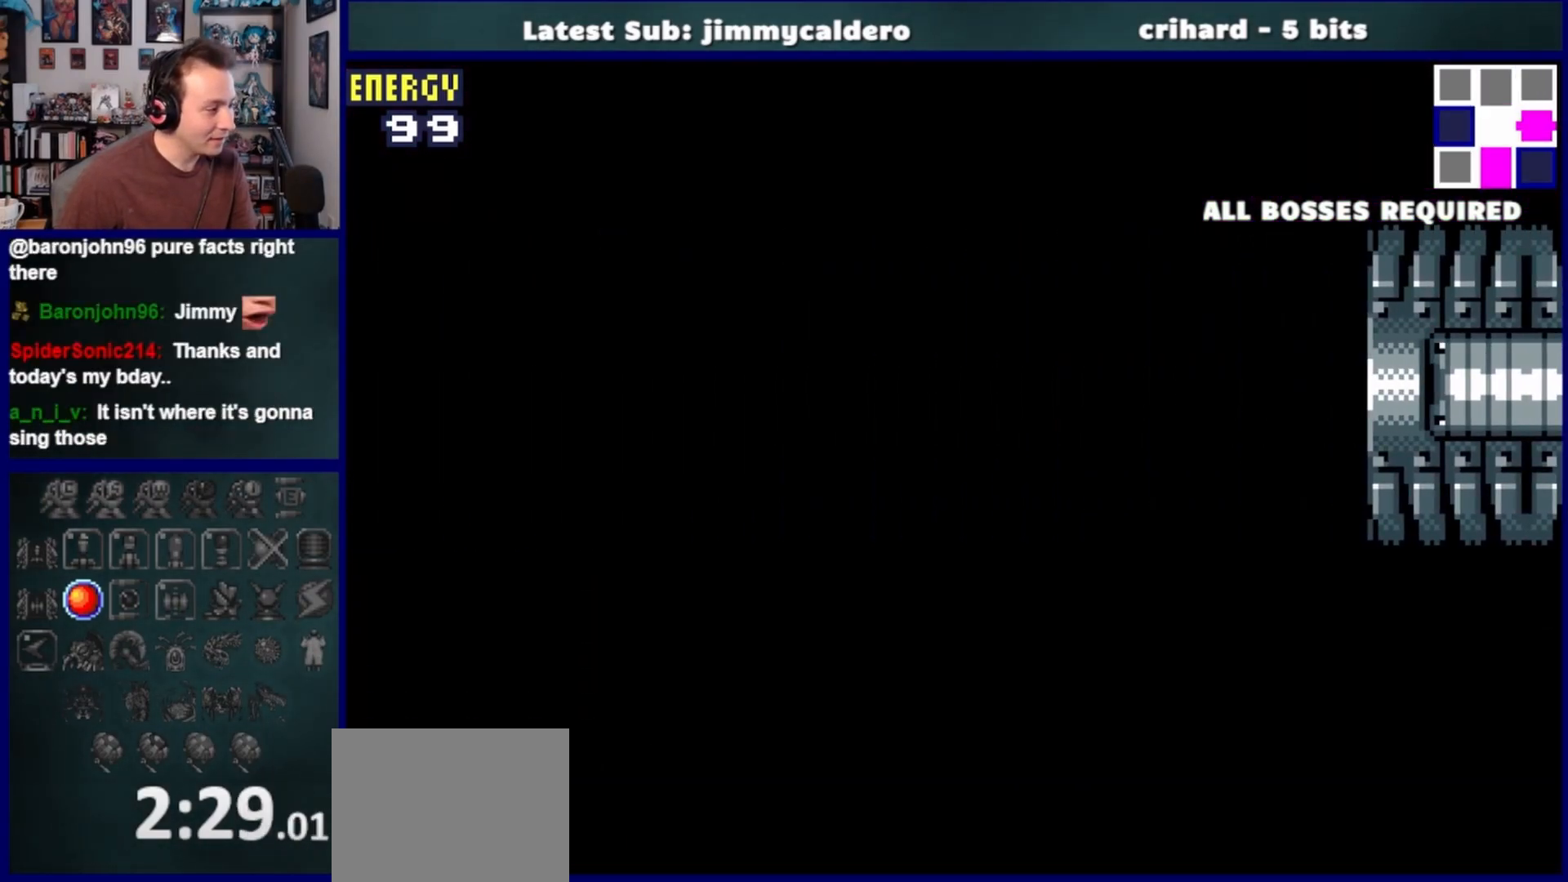
{"buttons": [], "left_stick": "center", "right_stick": "center", "events": [[450, "DPAD_LEFT", "up"]]}
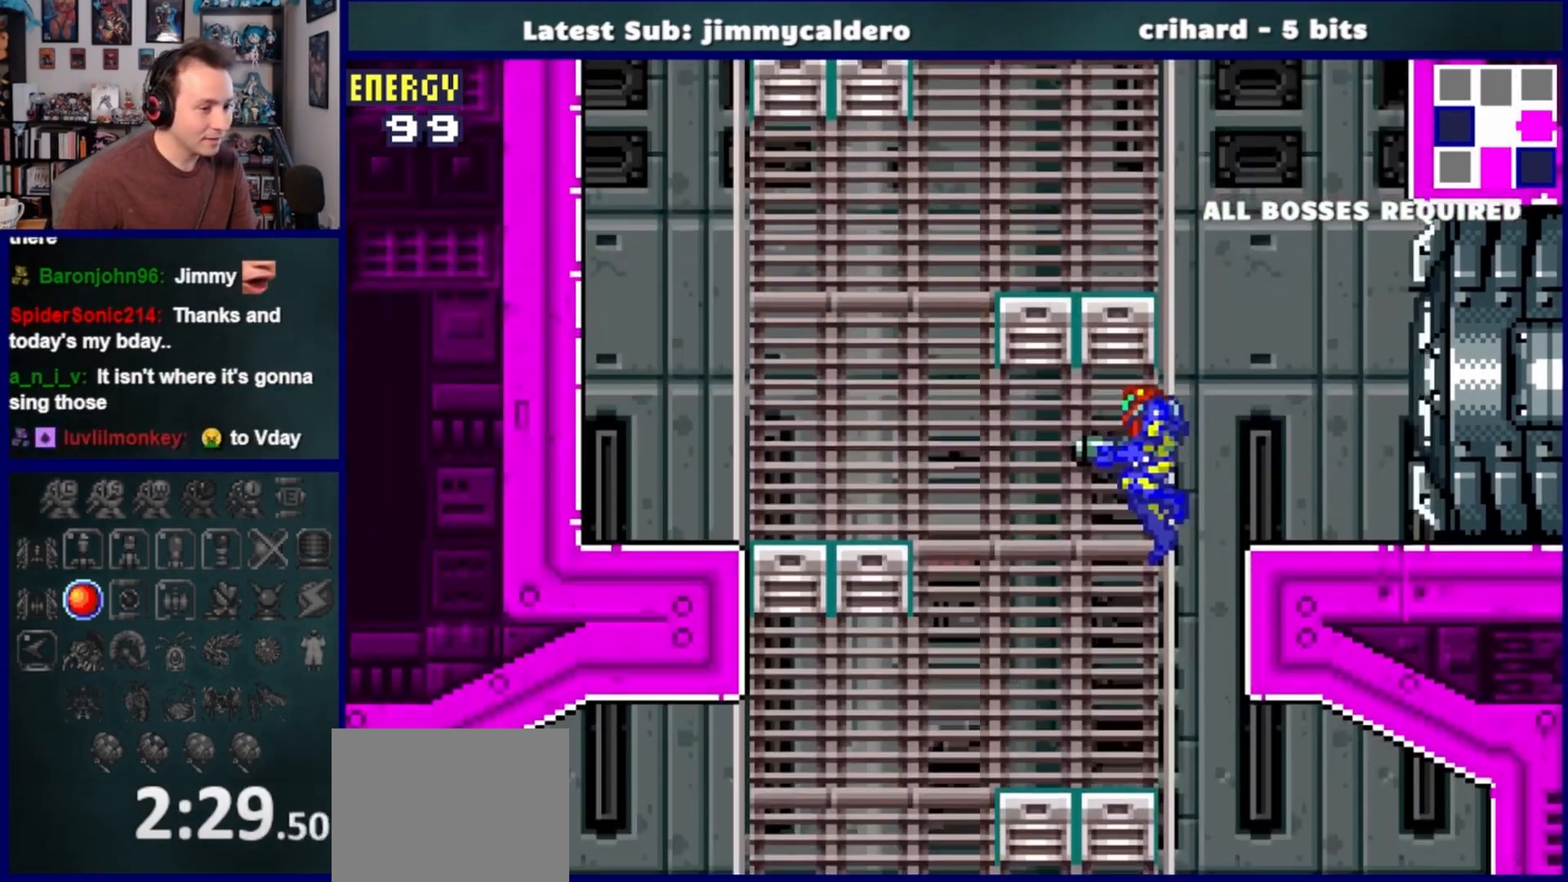
{"buttons": ["DPAD_RIGHT"], "left_stick": "center", "right_stick": "center", "events": [[17, "DPAD_RIGHT", "down"], [50, "CROSS", "down"], [183, "CROSS", "up"]]}
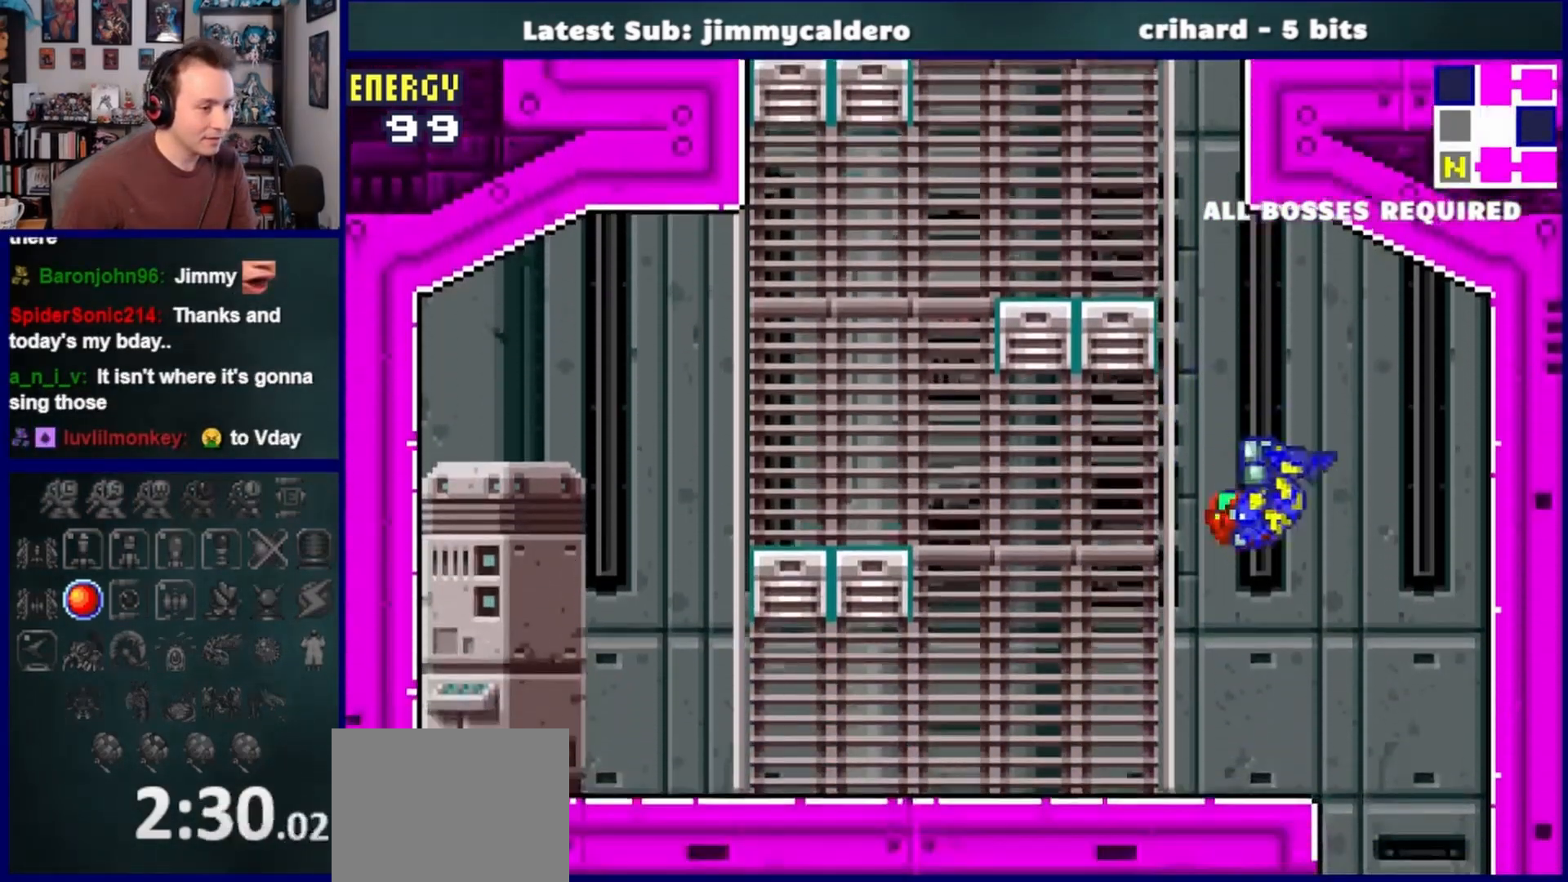
{"buttons": ["DPAD_LEFT"], "left_stick": "center", "right_stick": "center", "events": [[50, "SQUARE", "down"], [183, "SQUARE", "up"], [367, "DPAD_RIGHT", "up"], [467, "DPAD_LEFT", "down"]]}
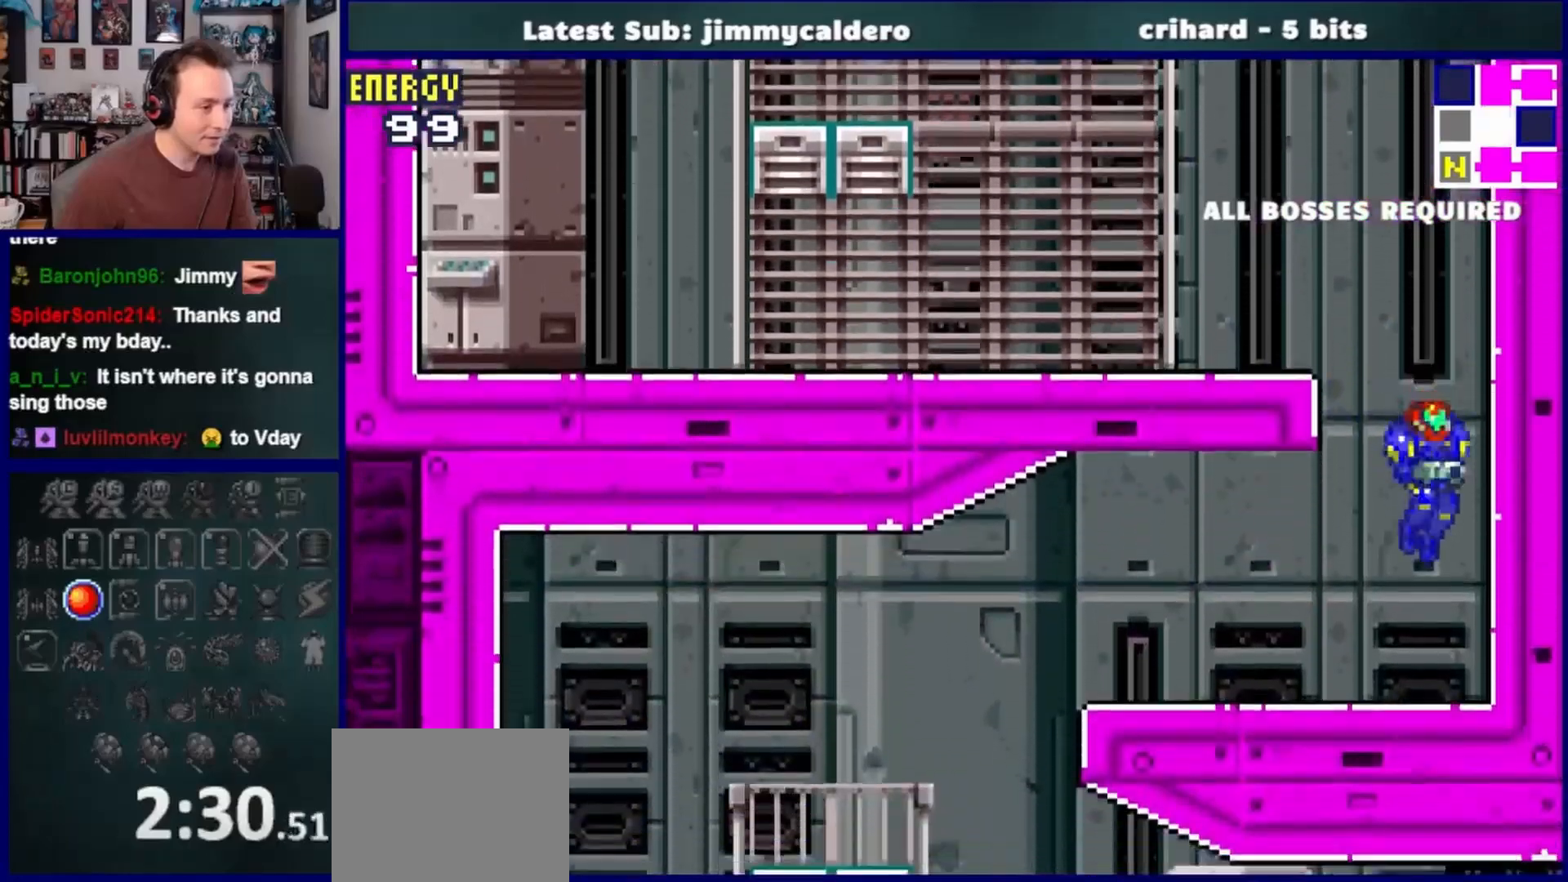
{"buttons": ["DPAD_LEFT"], "left_stick": "center", "right_stick": "center", "events": []}
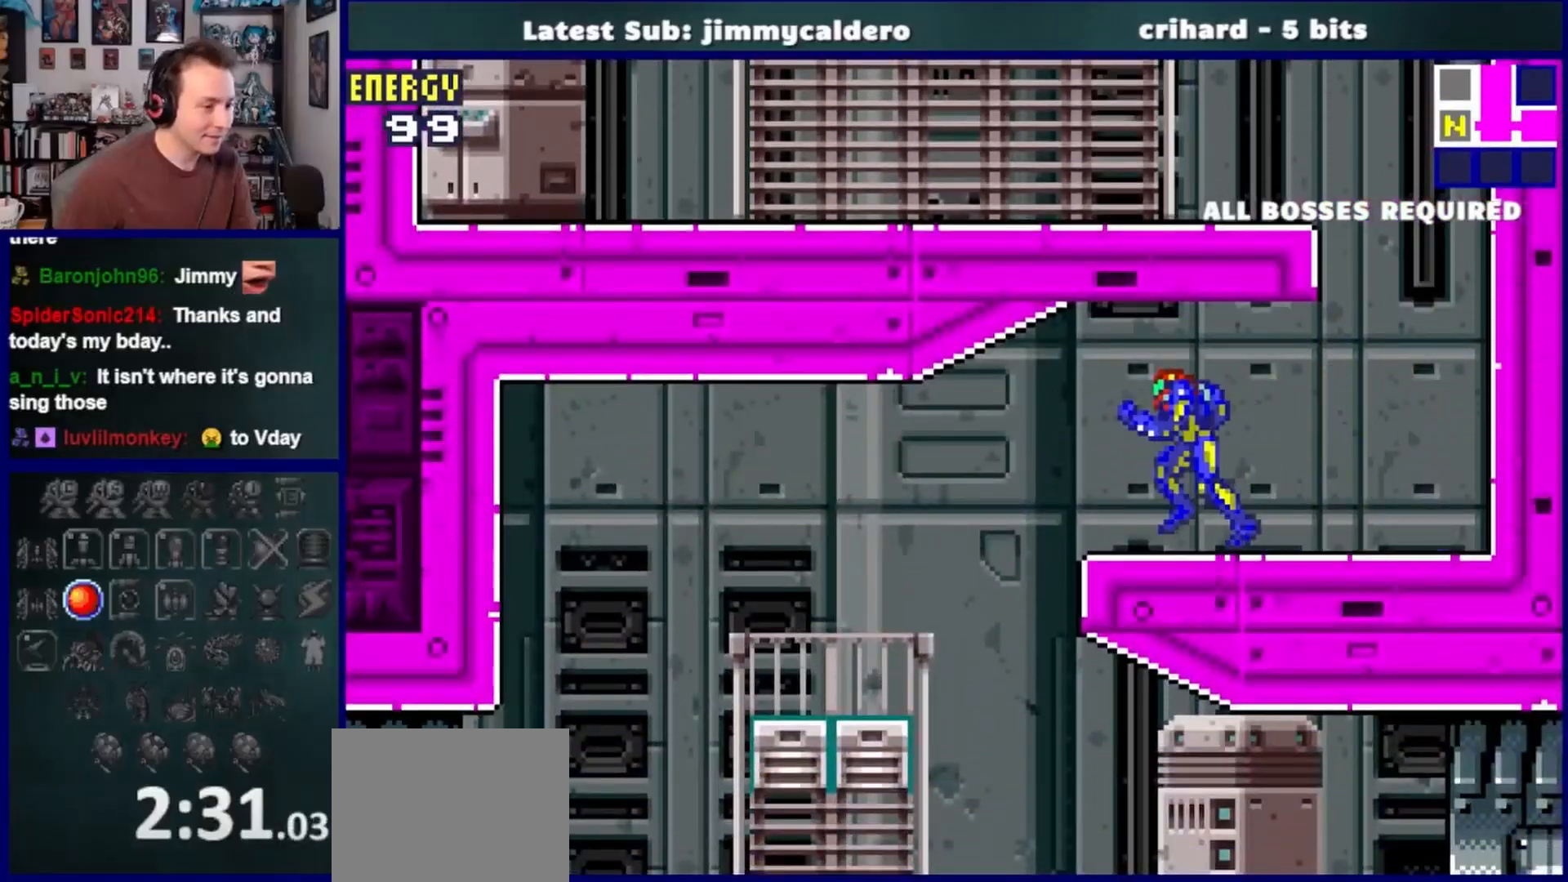
{"buttons": [], "left_stick": "center", "right_stick": "center", "events": [[217, "DPAD_LEFT", "up"], [283, "DPAD_RIGHT", "down"], [433, "DPAD_RIGHT", "up"]]}
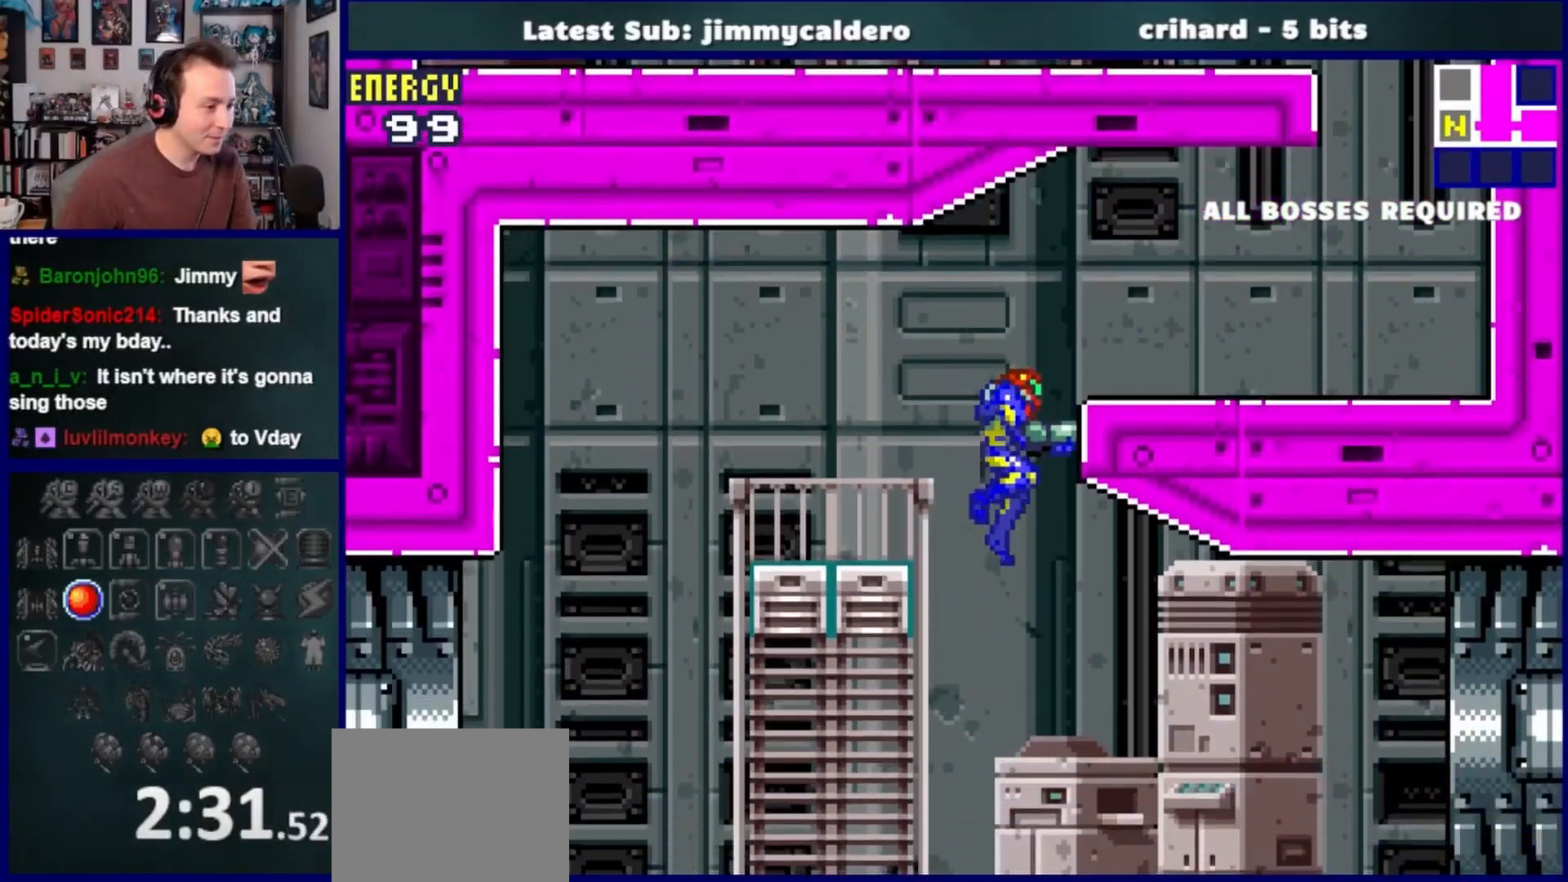
{"buttons": ["DPAD_LEFT"], "left_stick": "center", "right_stick": "center", "events": [[50, "DPAD_LEFT", "down"]]}
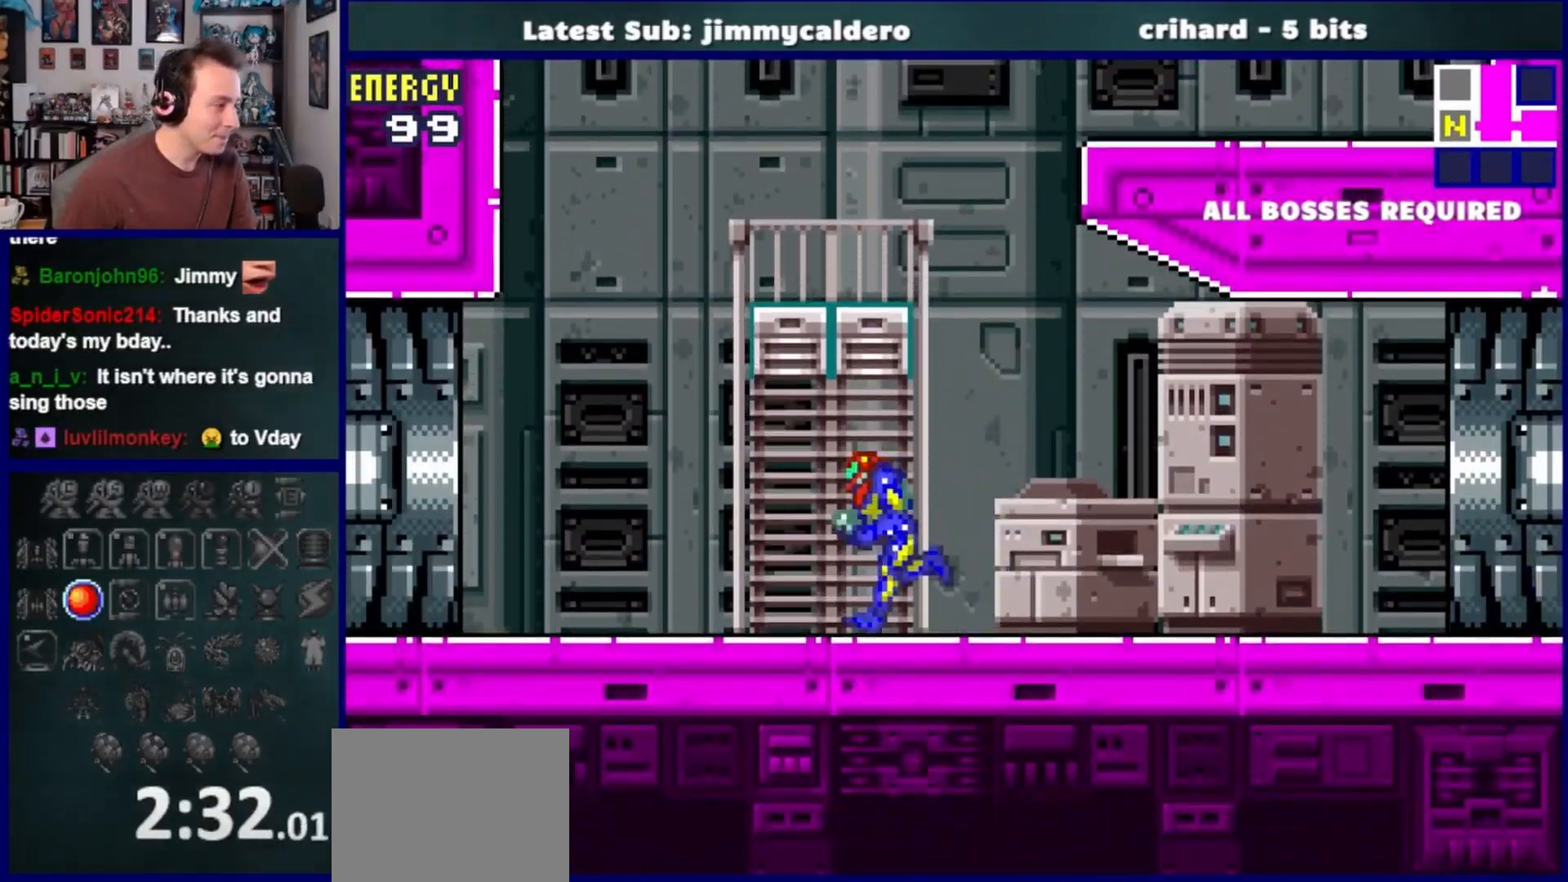
{"buttons": ["DPAD_LEFT"], "left_stick": "center", "right_stick": "center", "events": []}
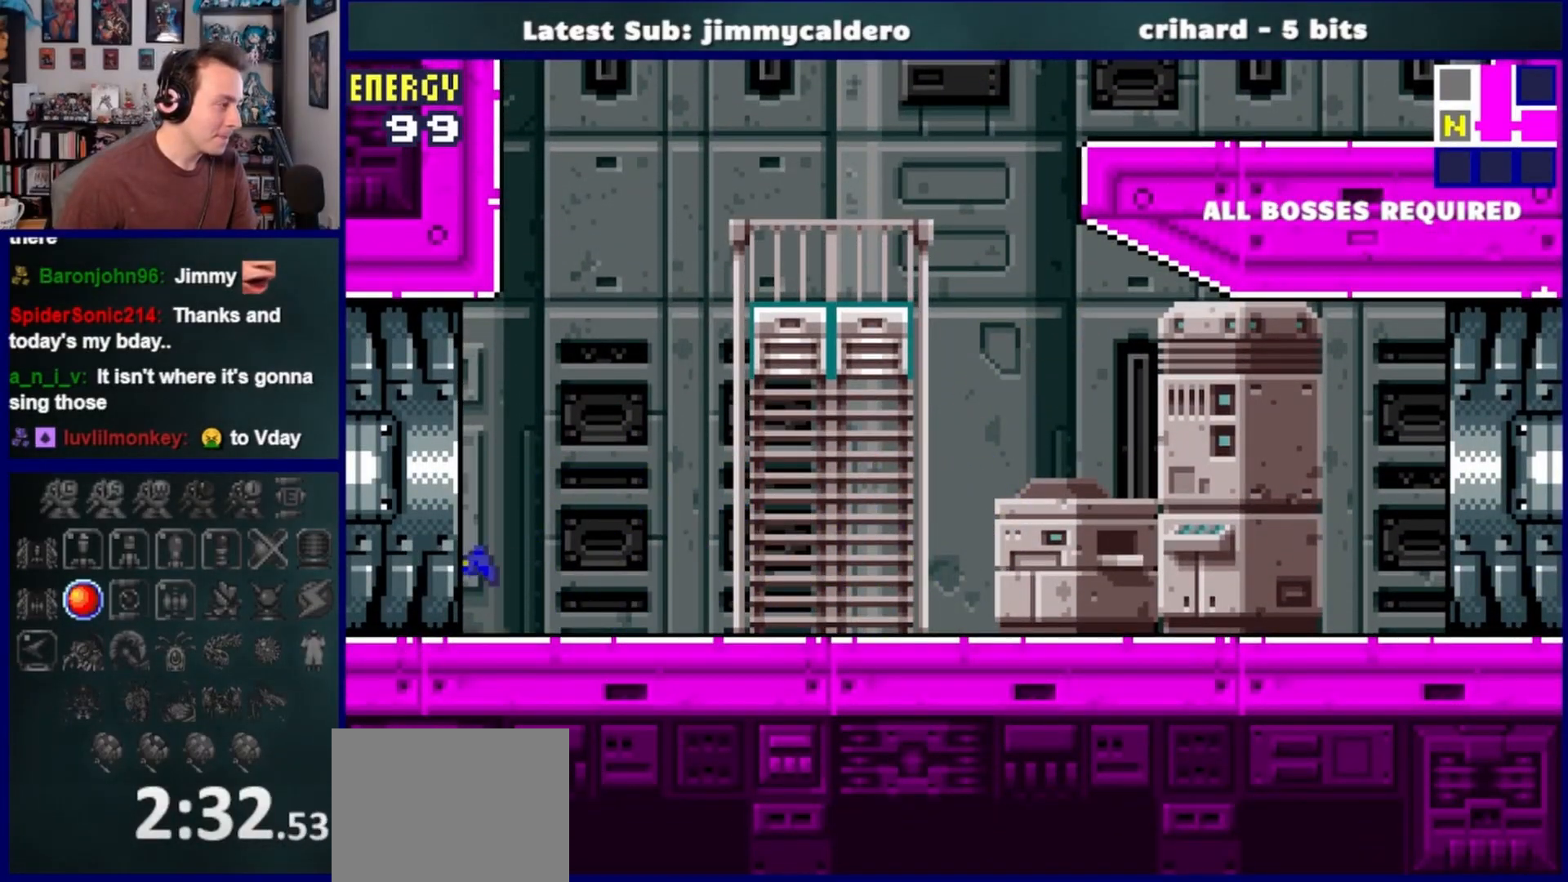
{"buttons": ["DPAD_LEFT"], "left_stick": "center", "right_stick": "center", "events": []}
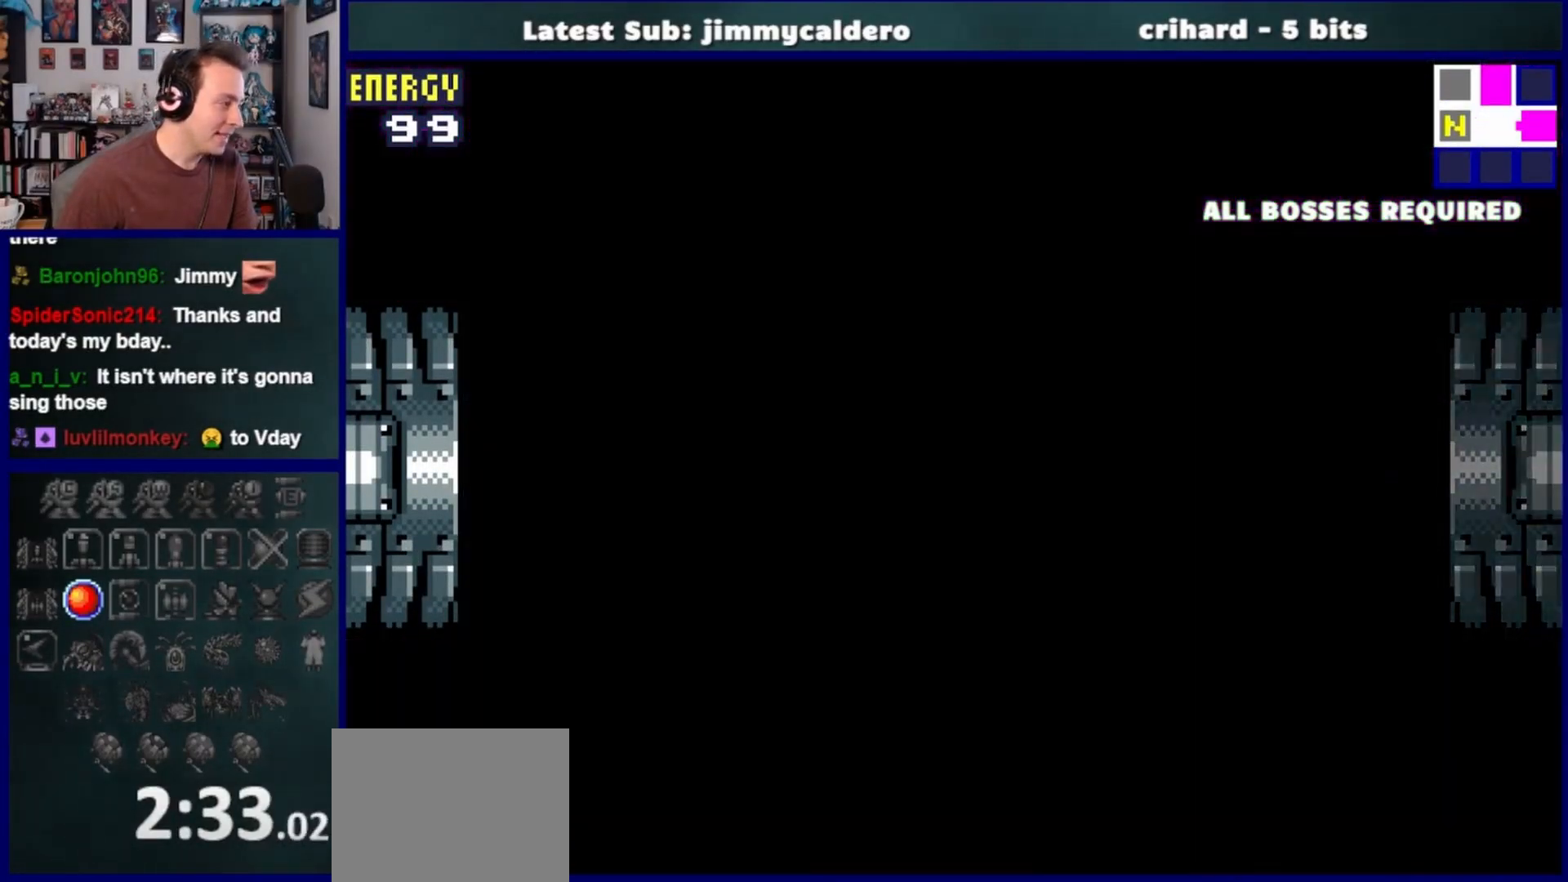
{"buttons": ["DPAD_LEFT"], "left_stick": "center", "right_stick": "center", "events": []}
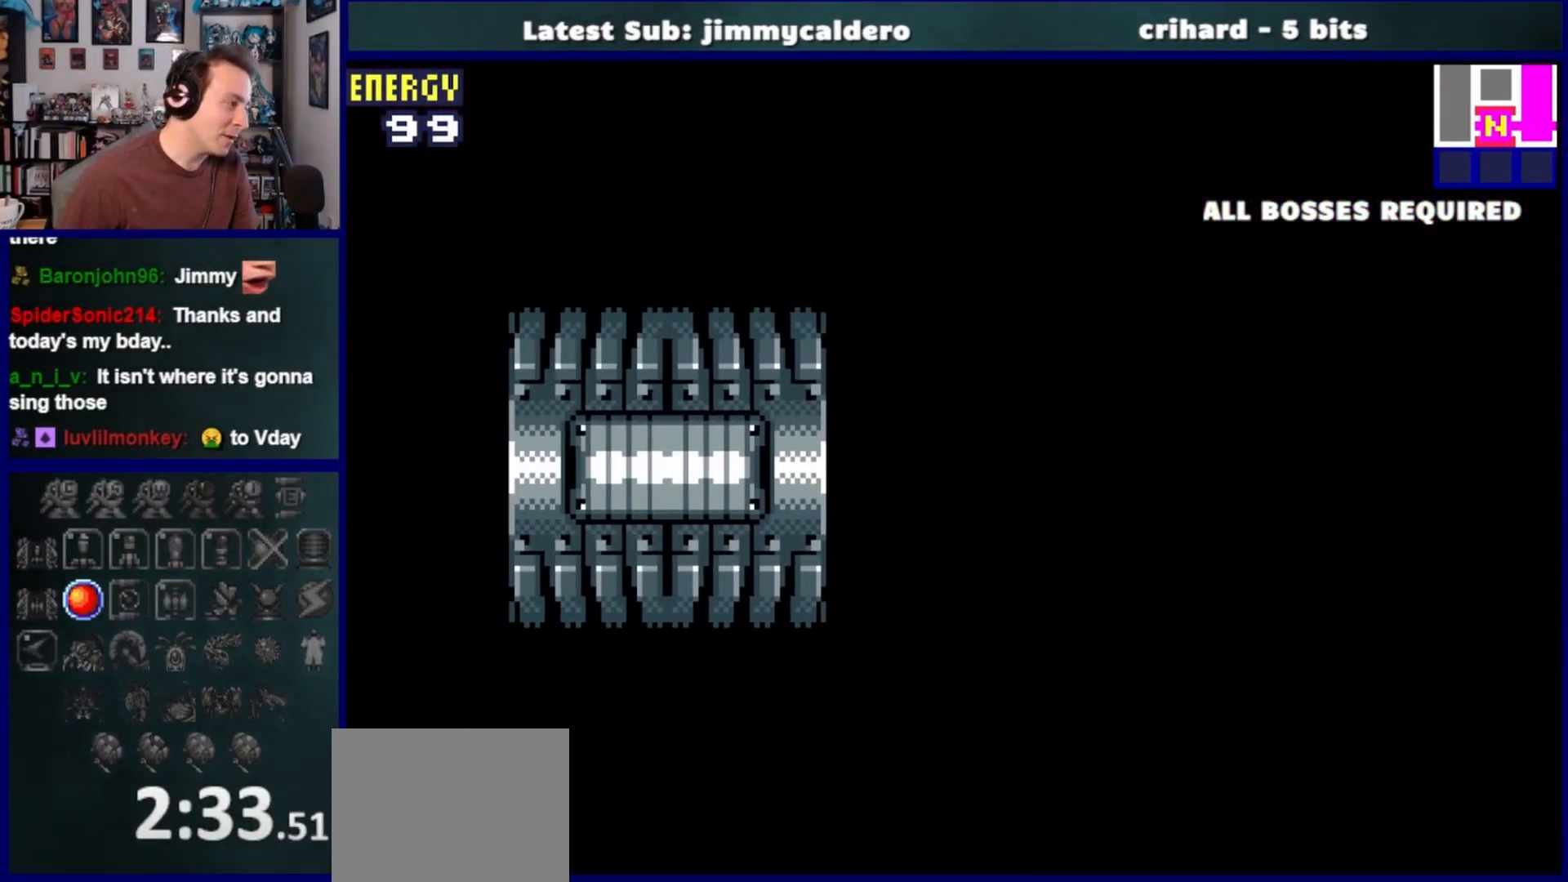
{"buttons": ["DPAD_LEFT"], "left_stick": "center", "right_stick": "center", "events": []}
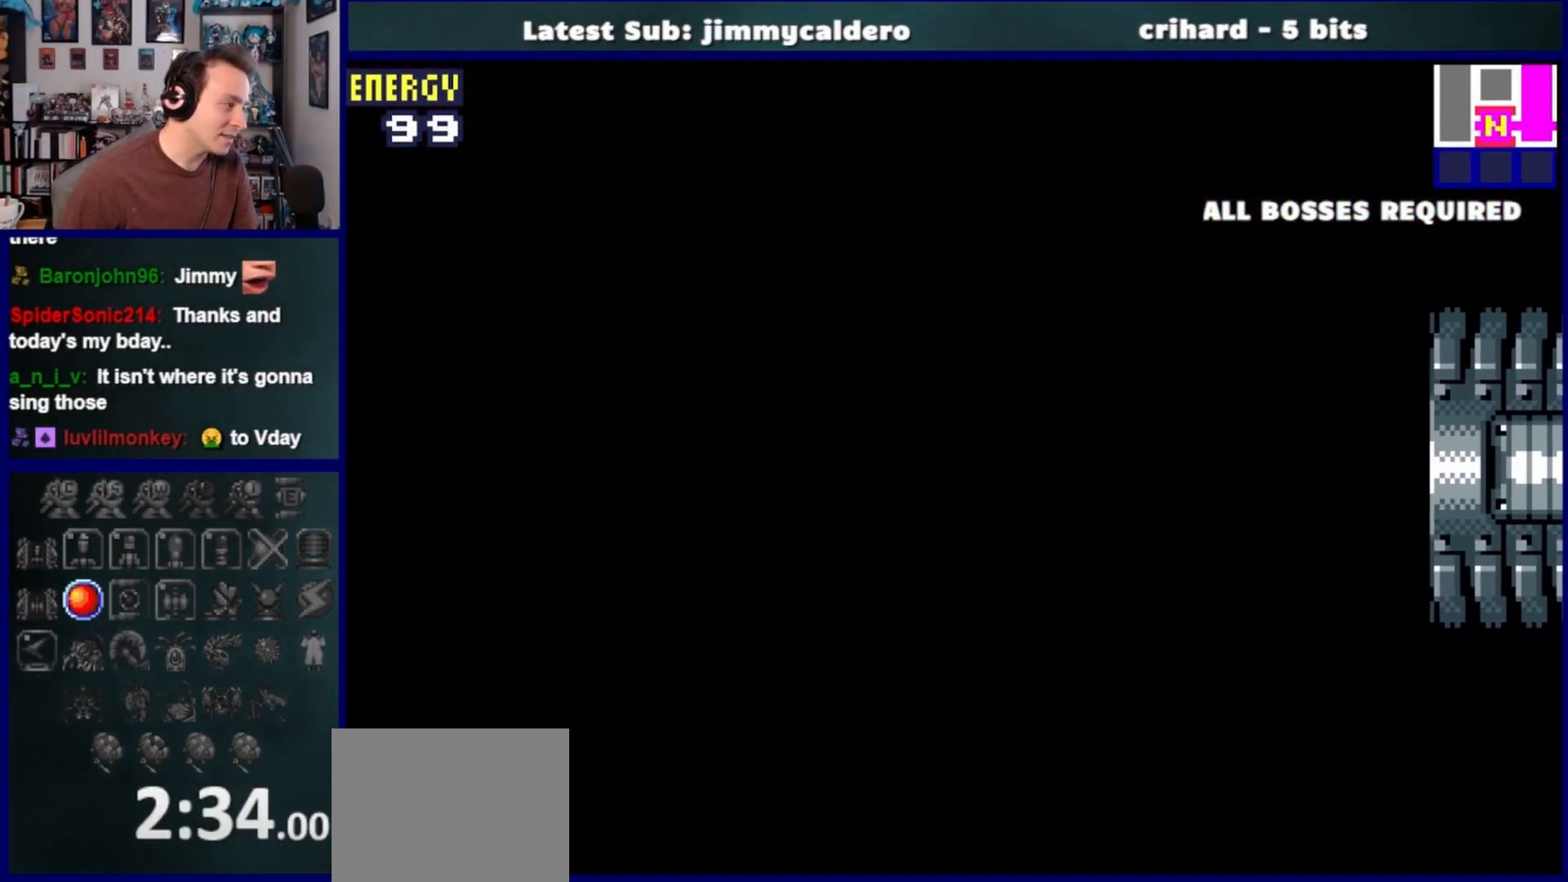
{"buttons": ["DPAD_LEFT"], "left_stick": "center", "right_stick": "center", "events": []}
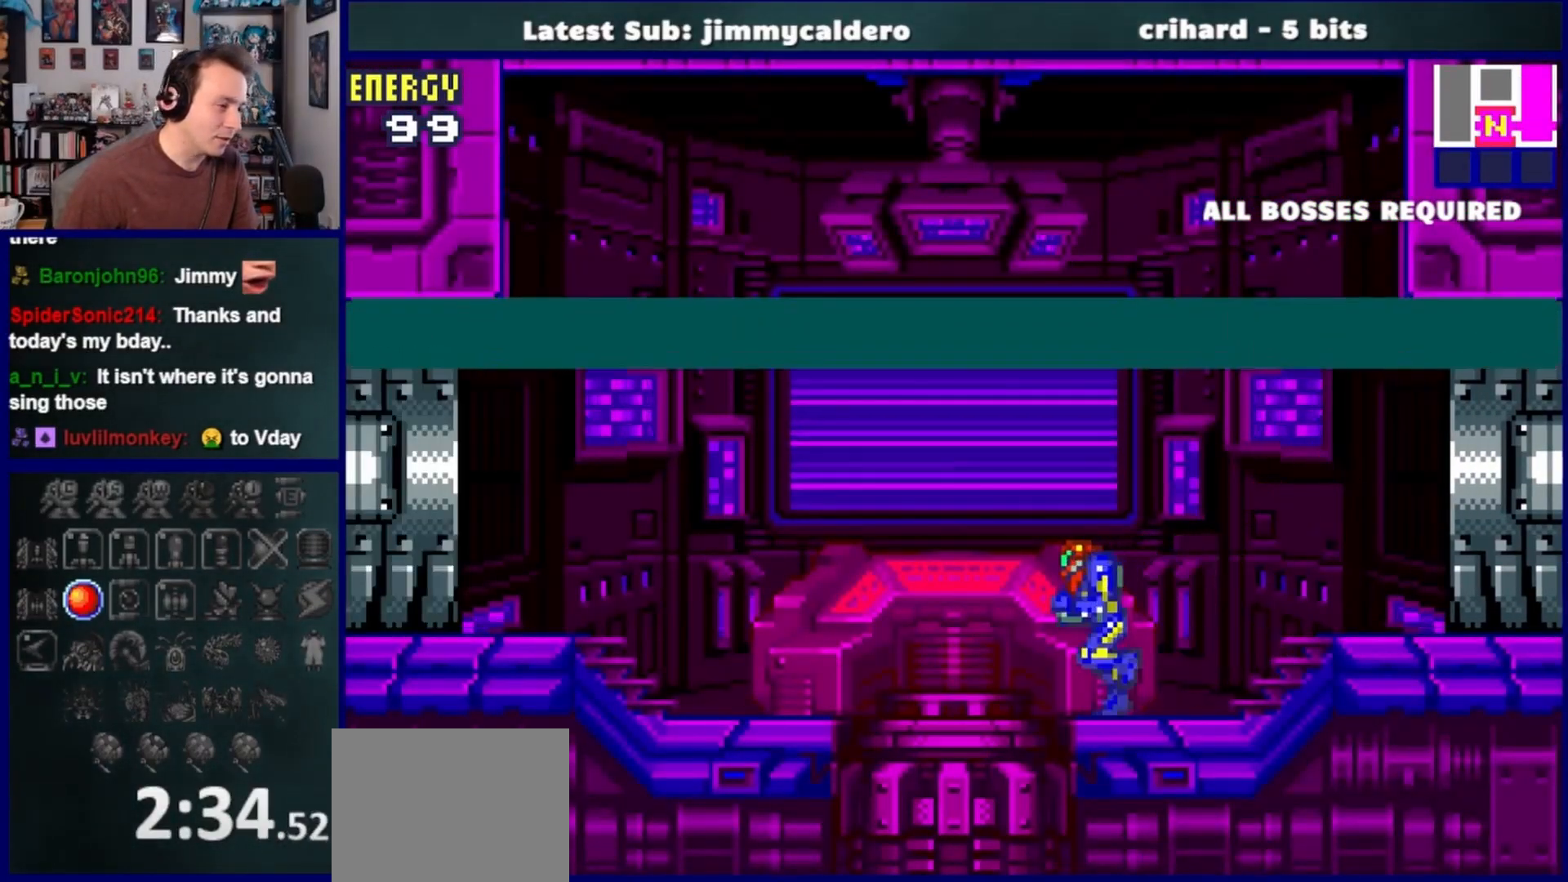
{"buttons": ["DPAD_LEFT"], "left_stick": "center", "right_stick": "center", "events": []}
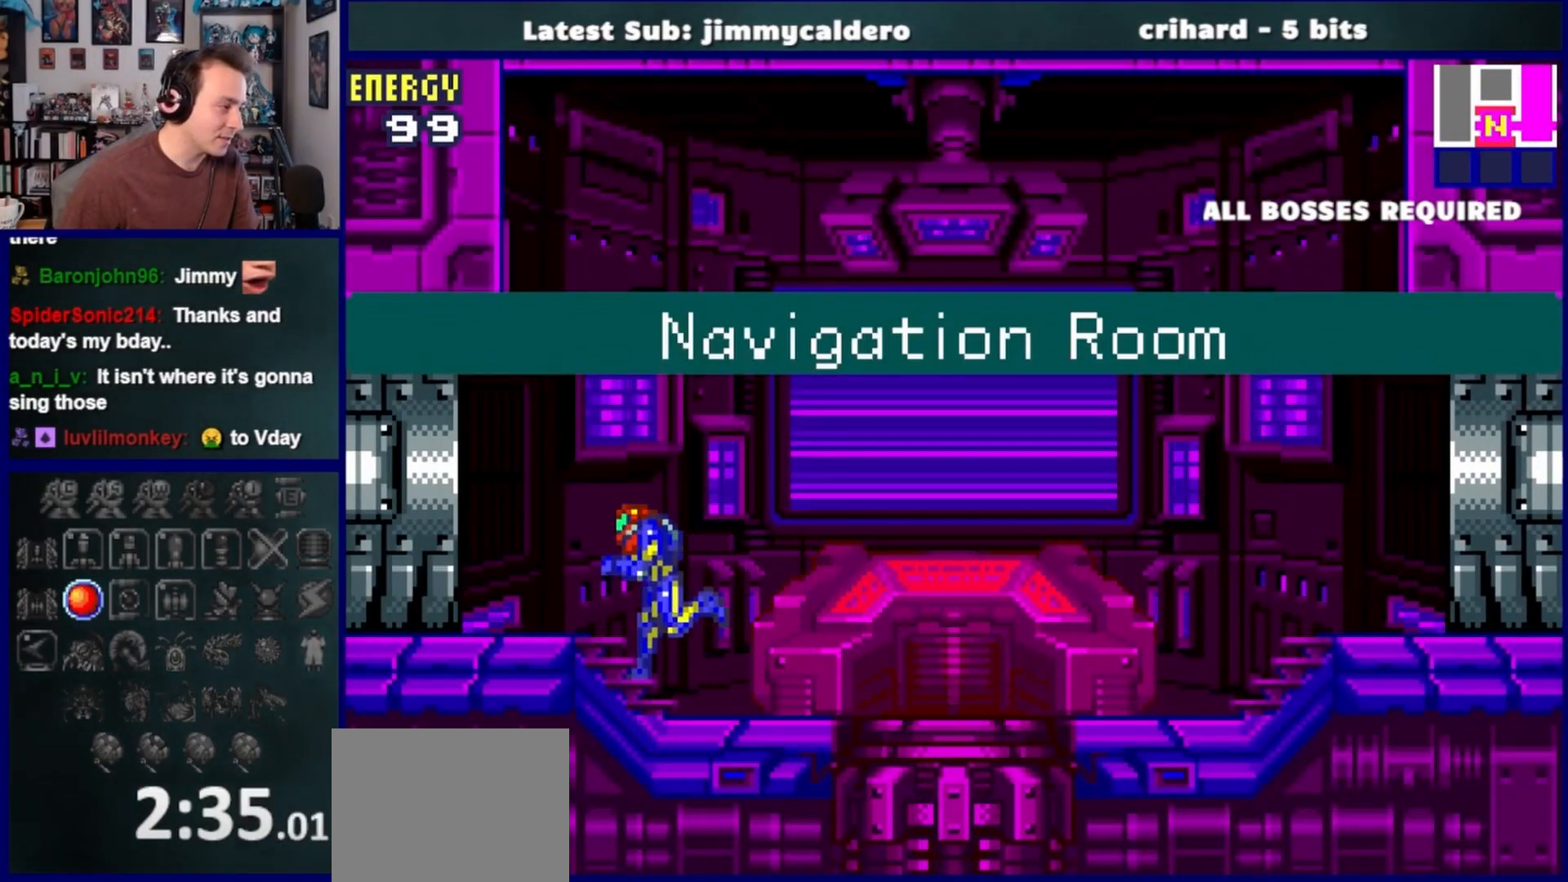
{"buttons": ["DPAD_LEFT"], "left_stick": "center", "right_stick": "center", "events": []}
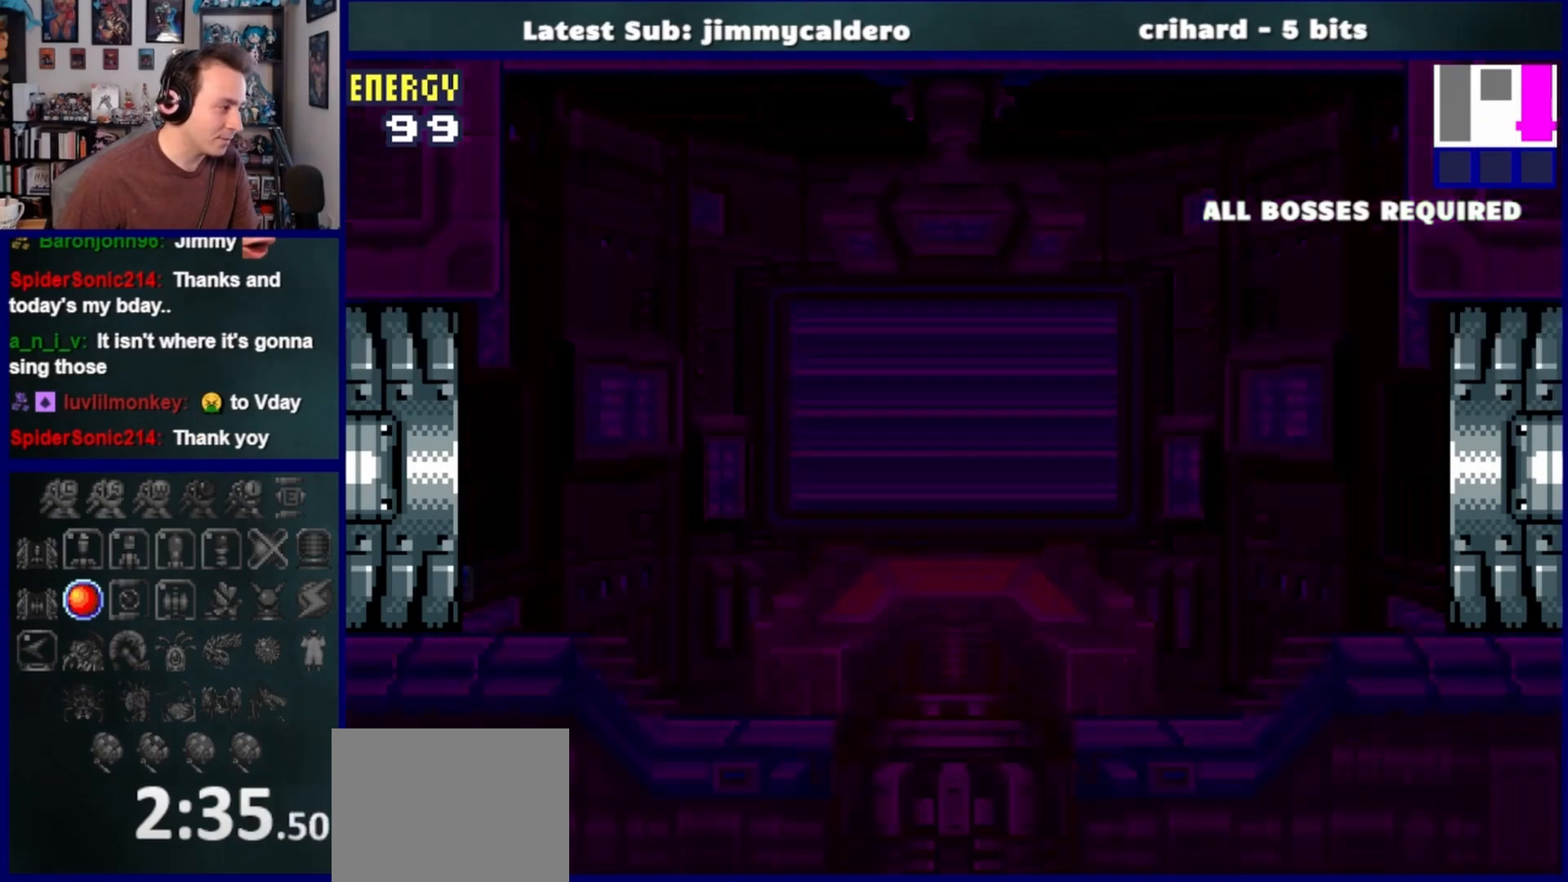
{"buttons": ["DPAD_LEFT"], "left_stick": "center", "right_stick": "center", "events": []}
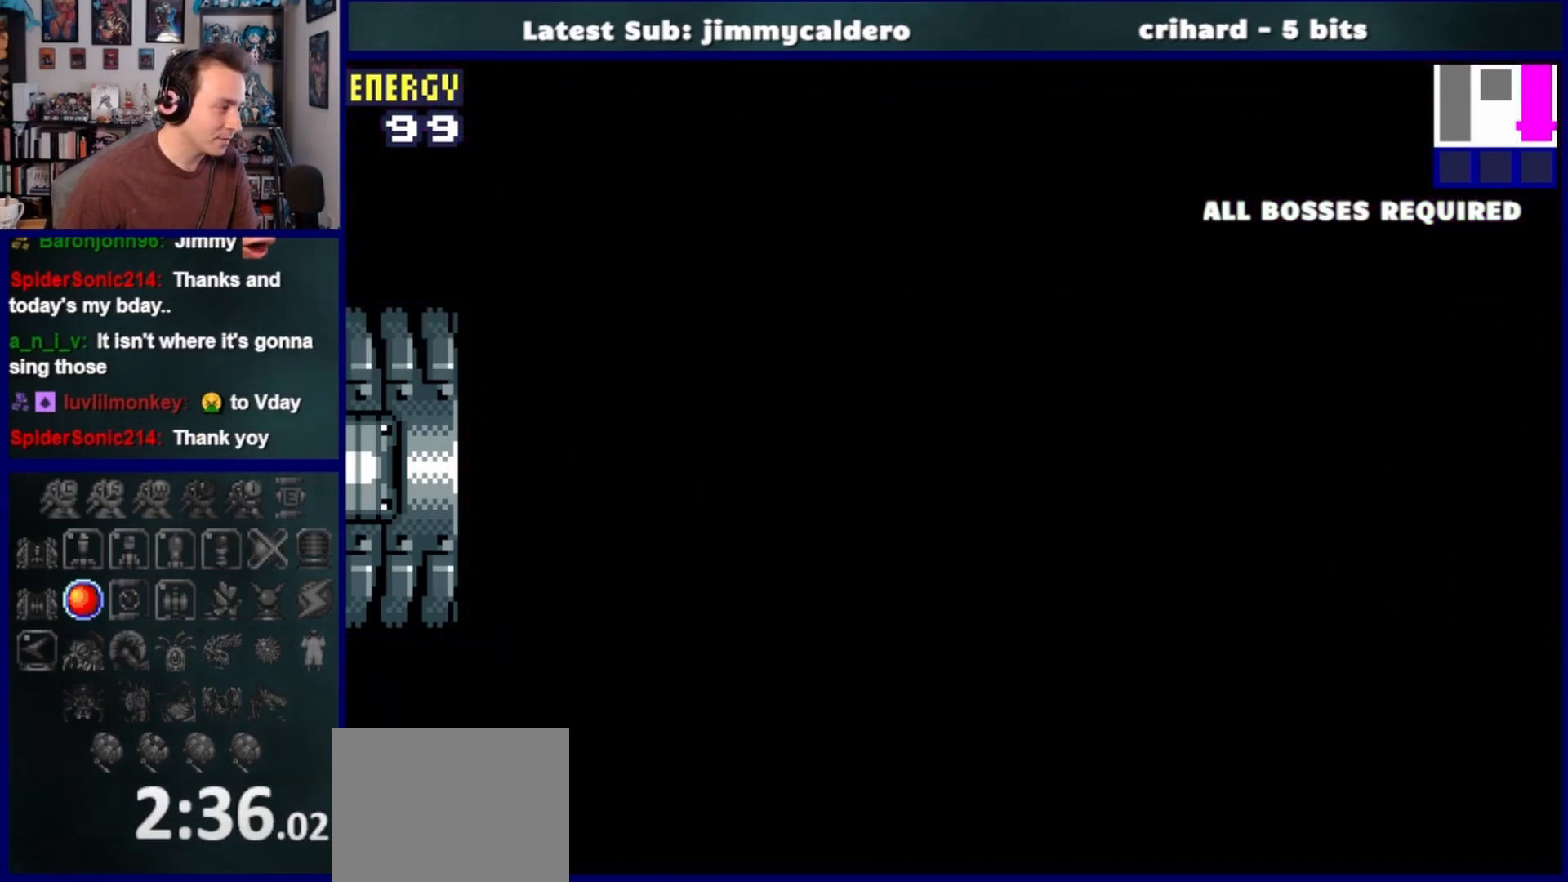
{"buttons": ["DPAD_LEFT"], "left_stick": "center", "right_stick": "center", "events": []}
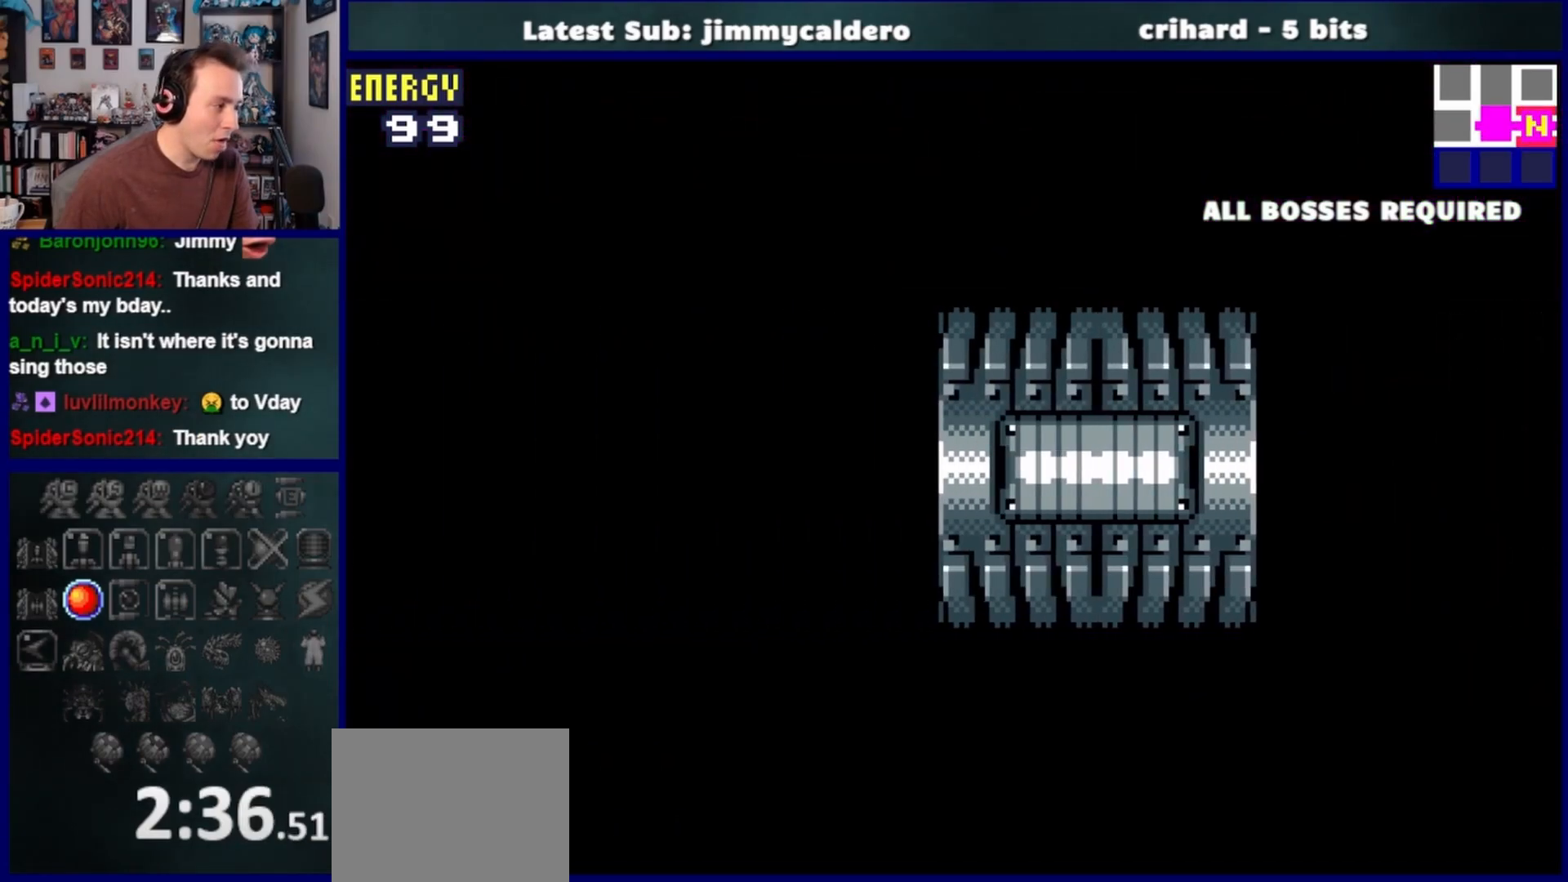
{"buttons": ["DPAD_LEFT"], "left_stick": "center", "right_stick": "center", "events": []}
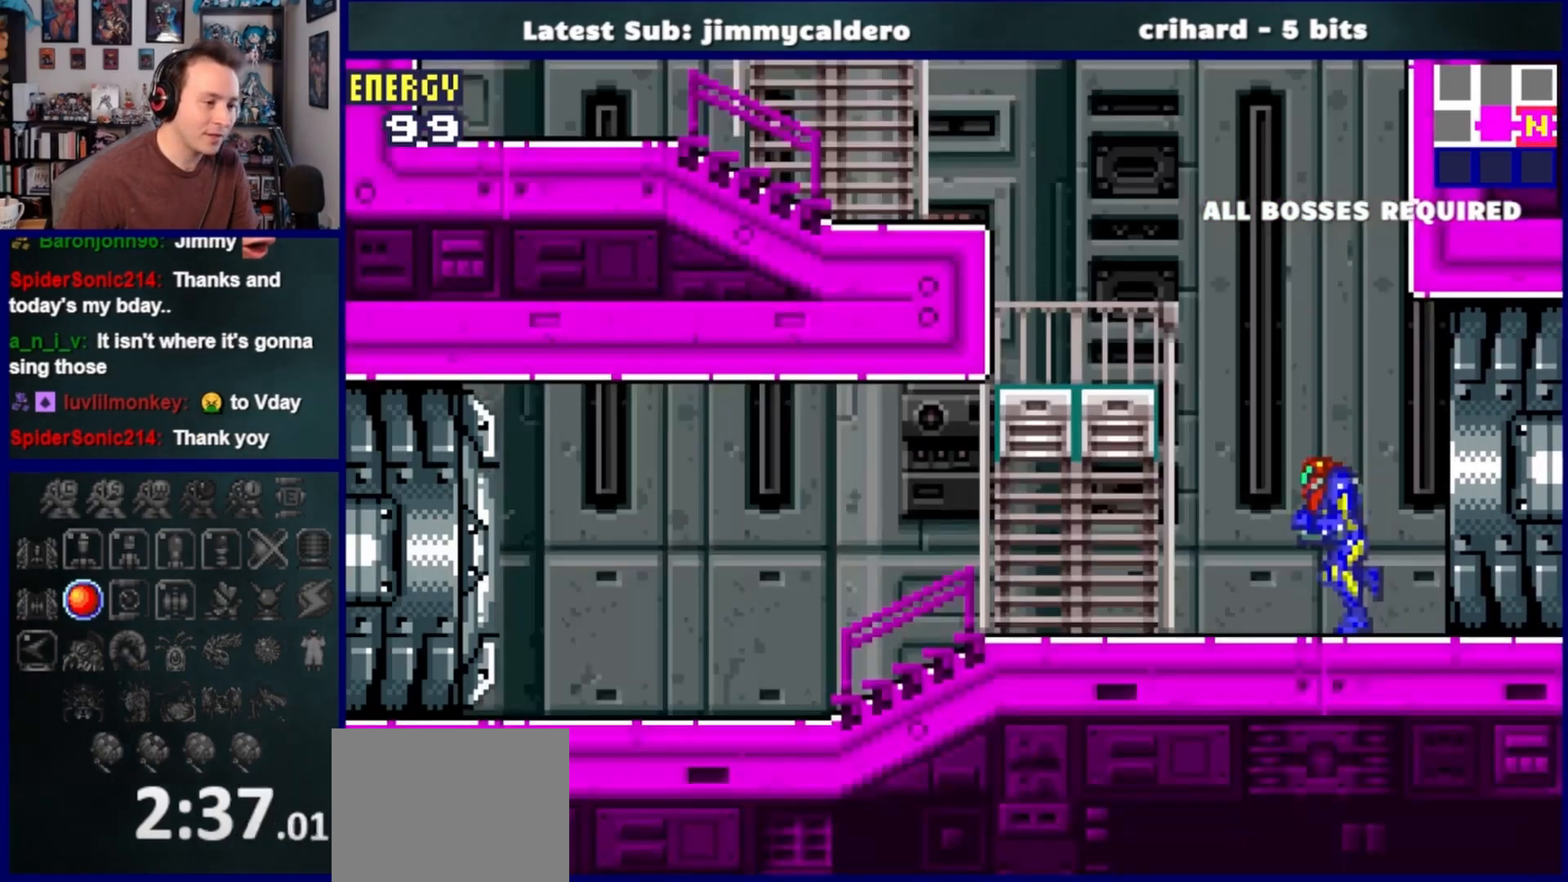
{"buttons": ["DPAD_LEFT"], "left_stick": "center", "right_stick": "center", "events": [[83, "CROSS", "down"], [333, "SQUARE", "down"], [400, "CROSS", "up"], [500, "SQUARE", "up"]]}
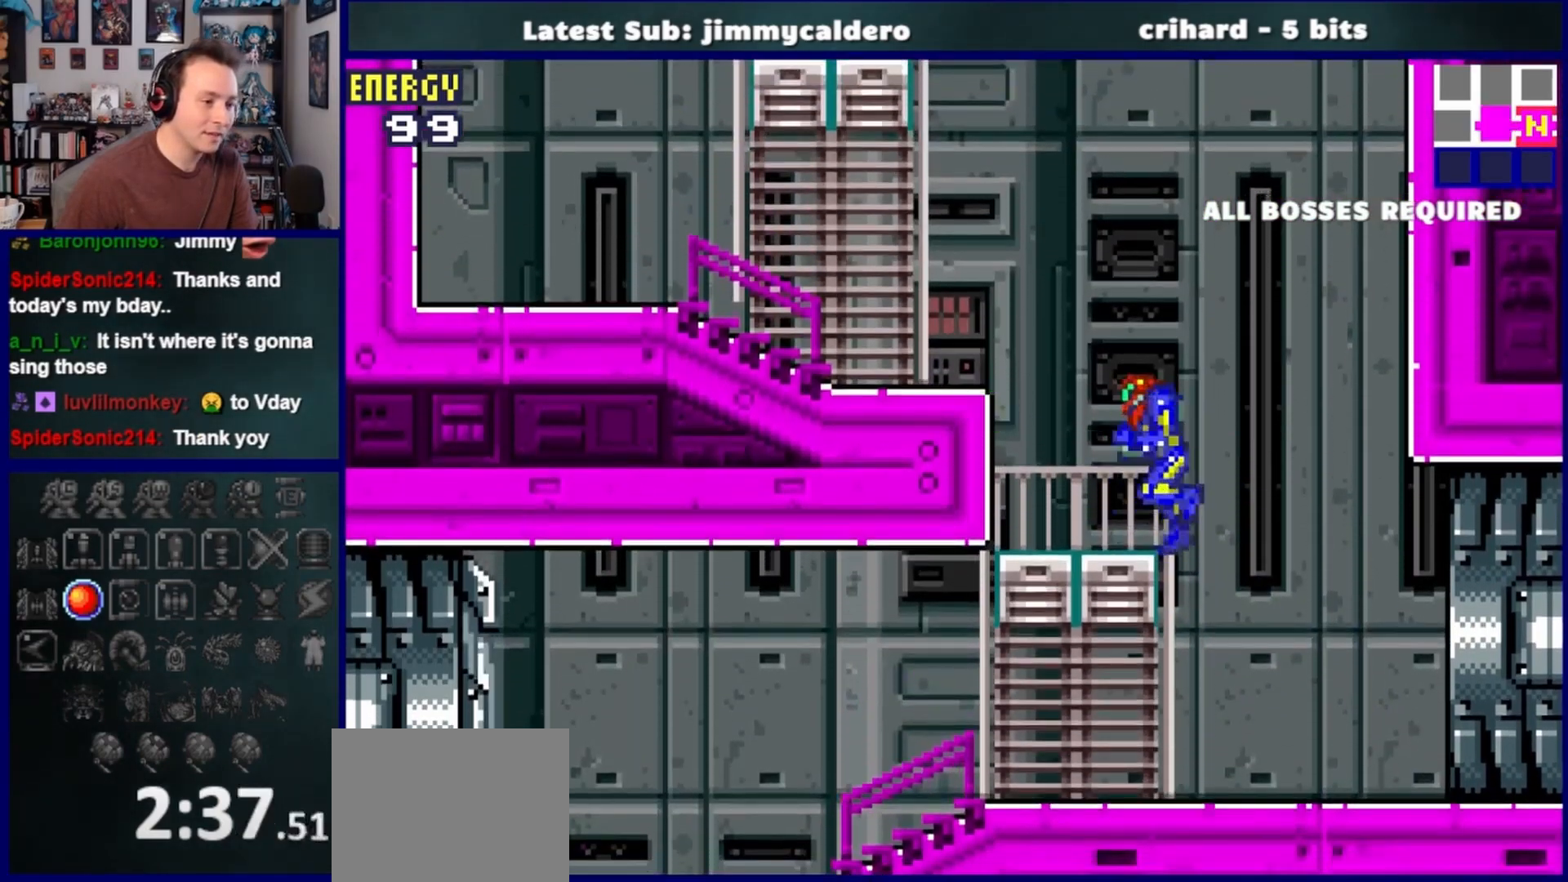
{"buttons": ["DPAD_LEFT"], "left_stick": "center", "right_stick": "center", "events": [[117, "CROSS", "down"], [233, "CROSS", "up"]]}
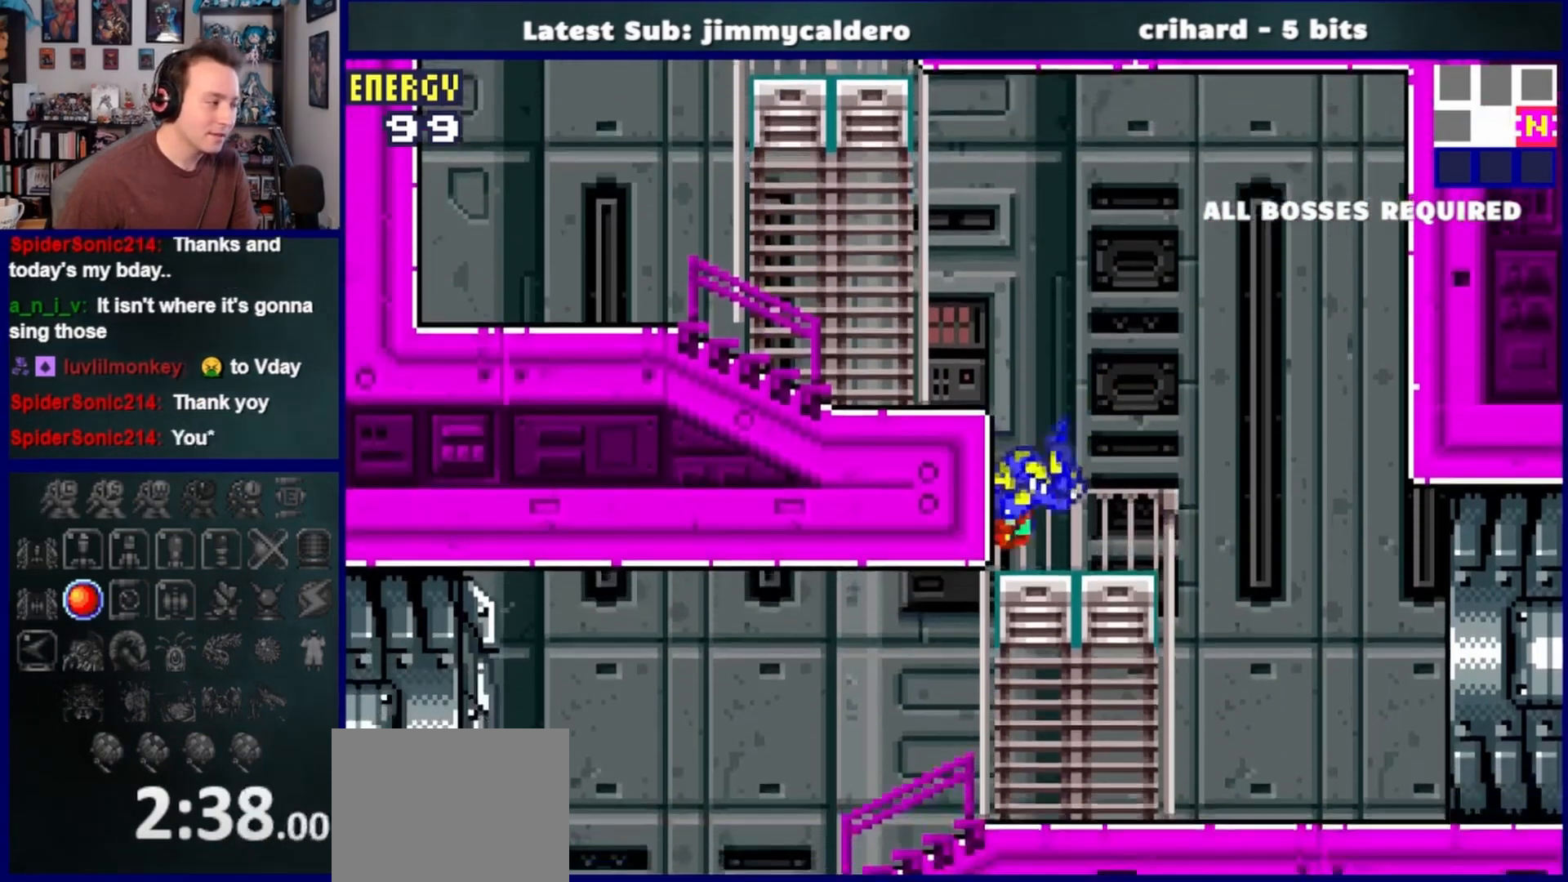
{"buttons": ["DPAD_LEFT"], "left_stick": "center", "right_stick": "center", "events": [[167, "CROSS", "down"], [333, "CROSS", "up"]]}
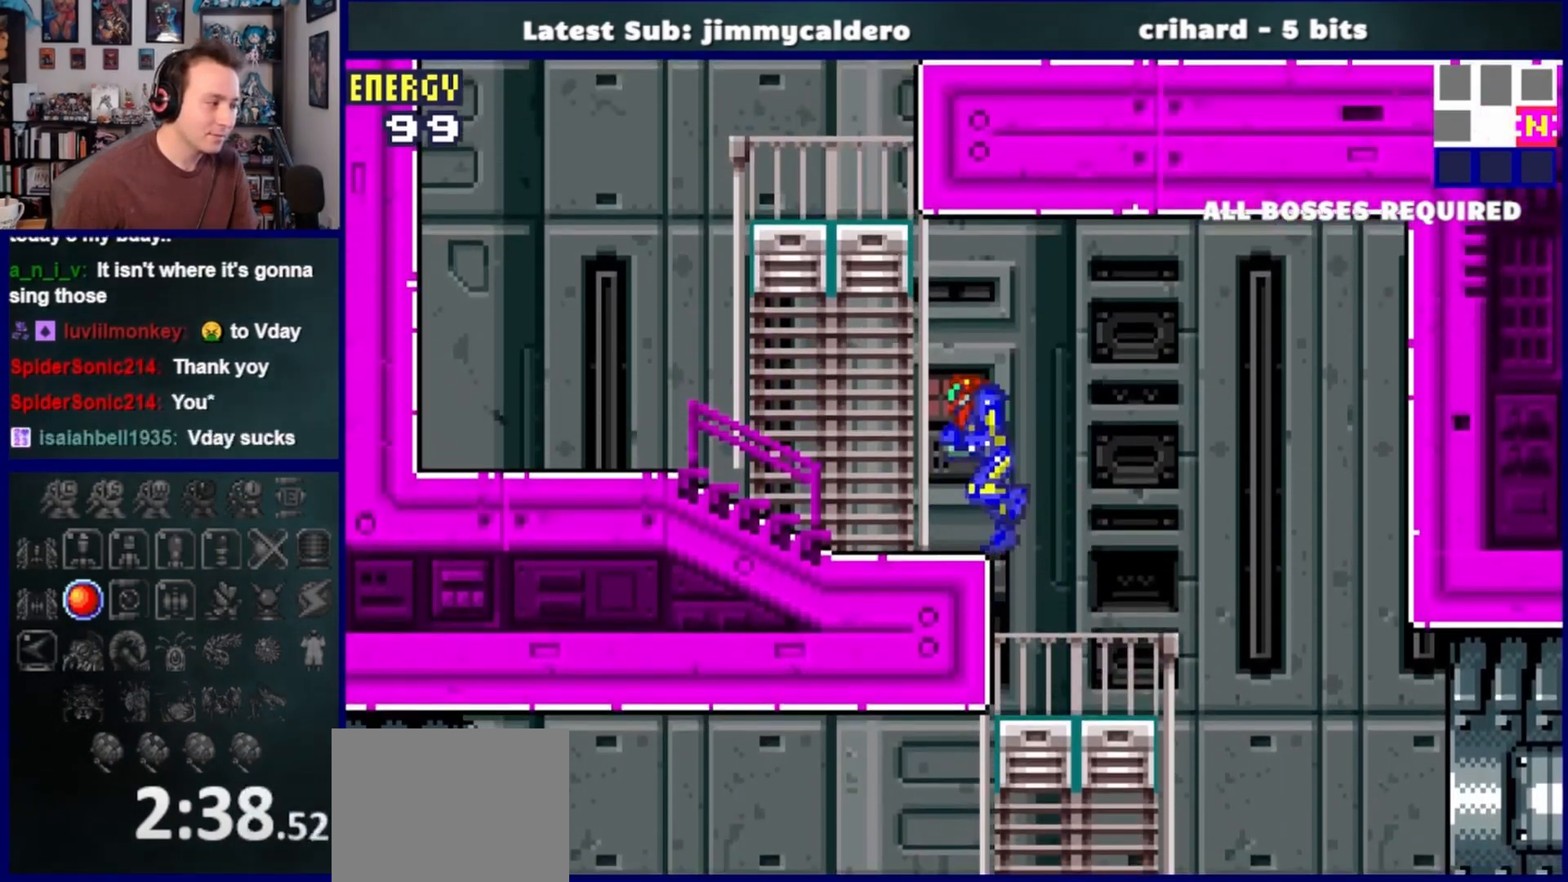
{"buttons": ["CROSS", "DPAD_RIGHT"], "left_stick": "center", "right_stick": "center", "events": [[367, "CROSS", "down"], [400, "DPAD_LEFT", "up"], [467, "DPAD_RIGHT", "down"]]}
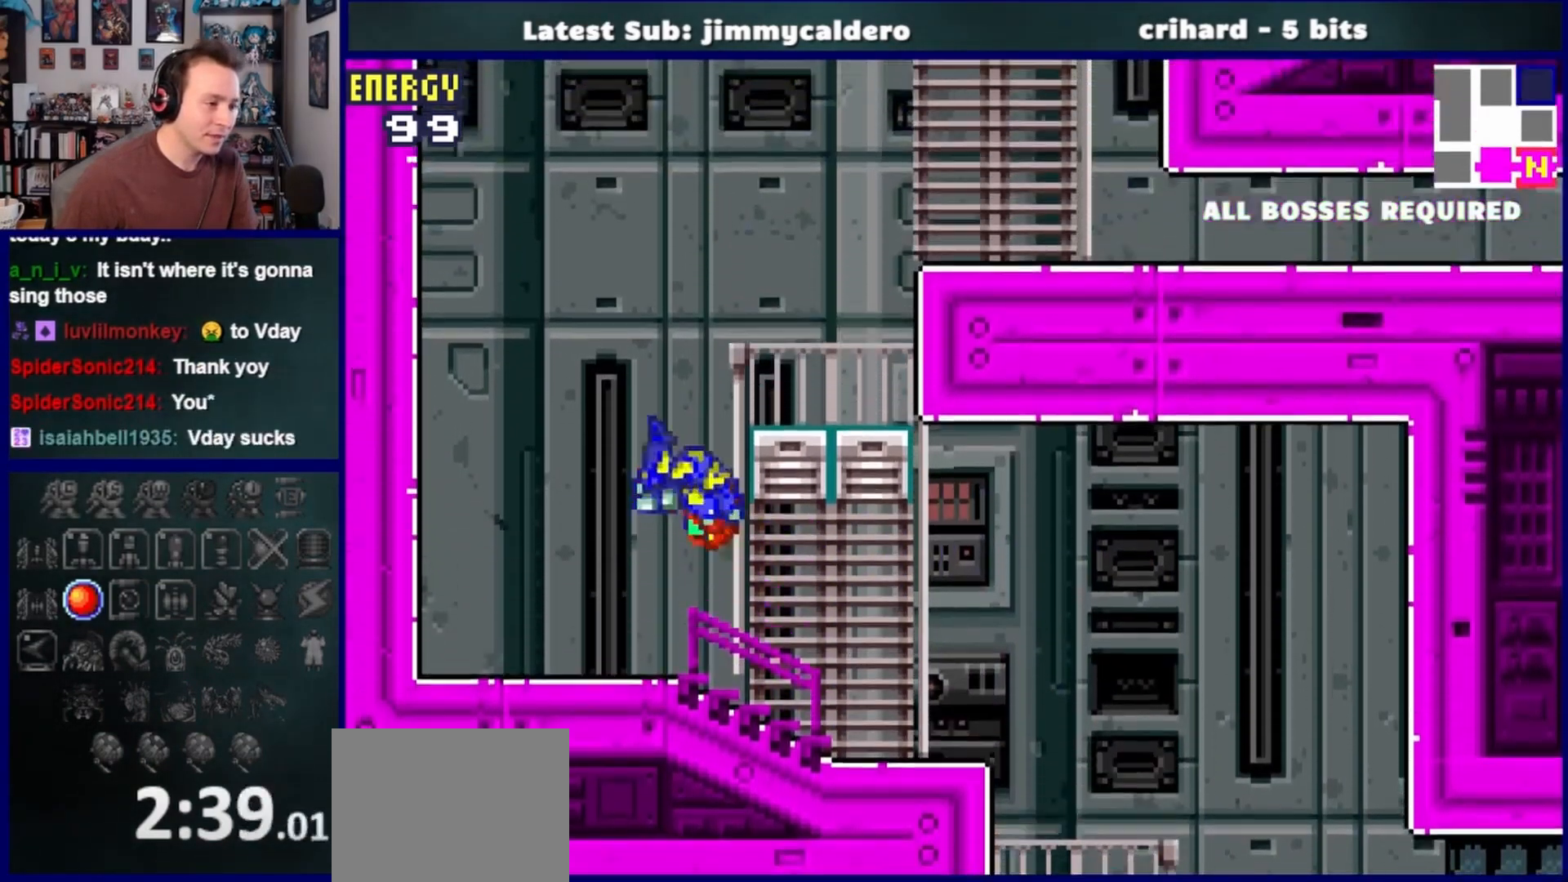
{"buttons": ["CROSS", "DPAD_RIGHT"], "left_stick": "center", "right_stick": "center", "events": [[150, "SQUARE", "down"], [200, "CROSS", "up"], [333, "SQUARE", "up"], [483, "CROSS", "down"]]}